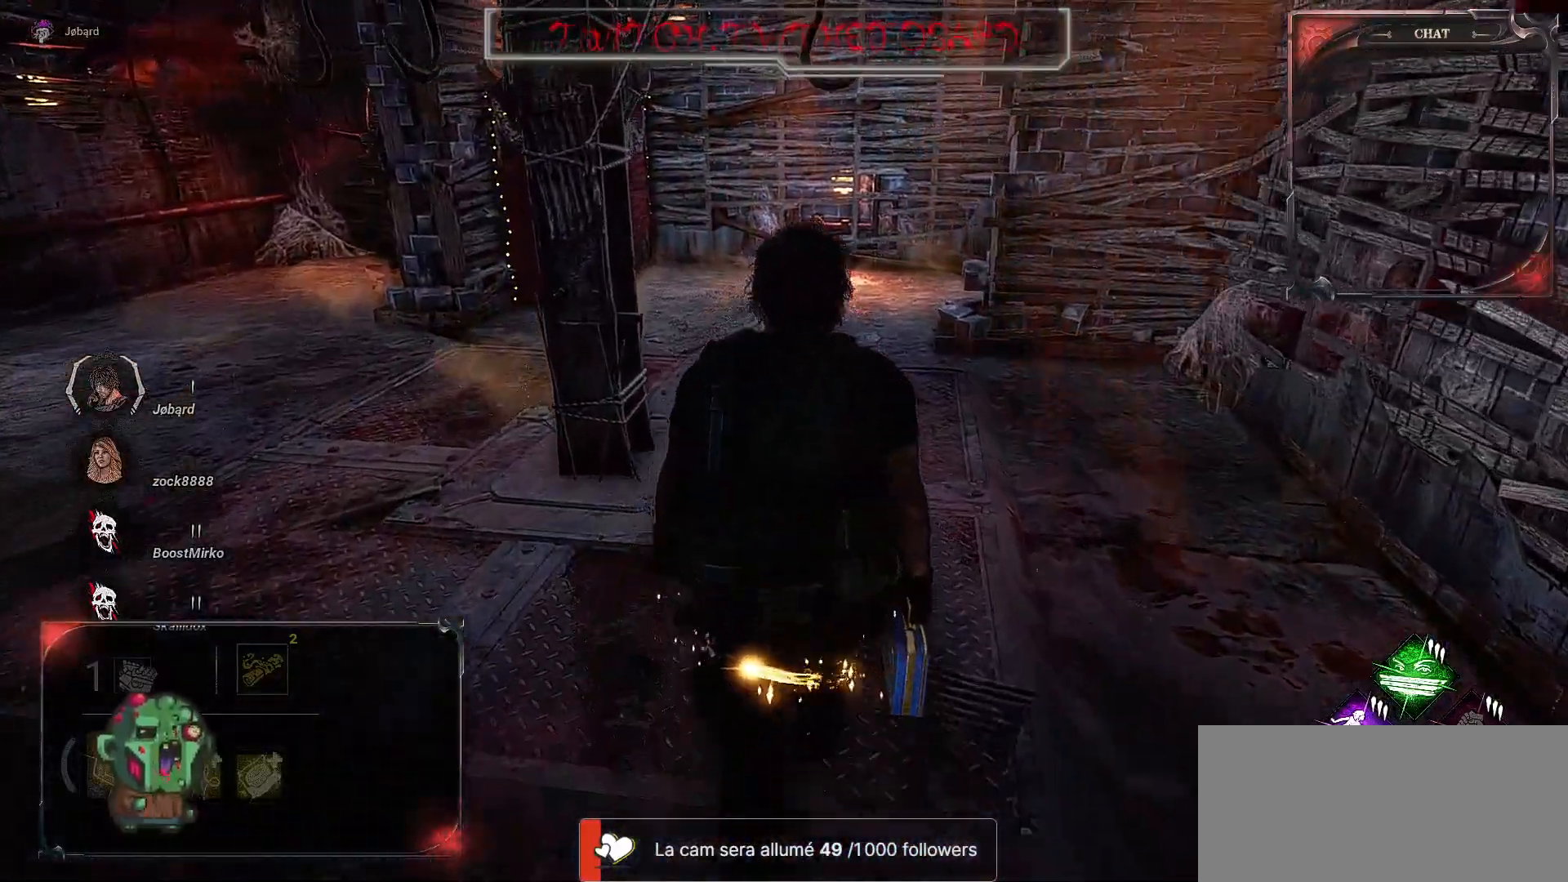
Gameplay with keyboard and mouse; each line is a JSON object with the keys and mouse buttons held at the frame after it. "events" lists presses ("down") and releases ("up") of "a", "ctrl", "d", "e", "f", "q", "r", "s", "shift", "space", "tab", "z", "mouse_left", "mouse_wheel", "mouse_right", "mouse_mb4" and "mouse_mb5" between this image and that frame as [ms after this image, input, new state], when the widget could be followed in between. "mouse_left", "mouse_wheel", "mouse_right", "mouse_mb4", "mouse_mb5" = the "left", "wheel", "right", "mb4", "mb5" buttons of the "mouse" list. No other keys are recorded. "wheel" means that the mouse wheel is clicked or scrolled. Mouse movement is not recorded.
{"keys": ["z"], "mouse": [], "events": []}
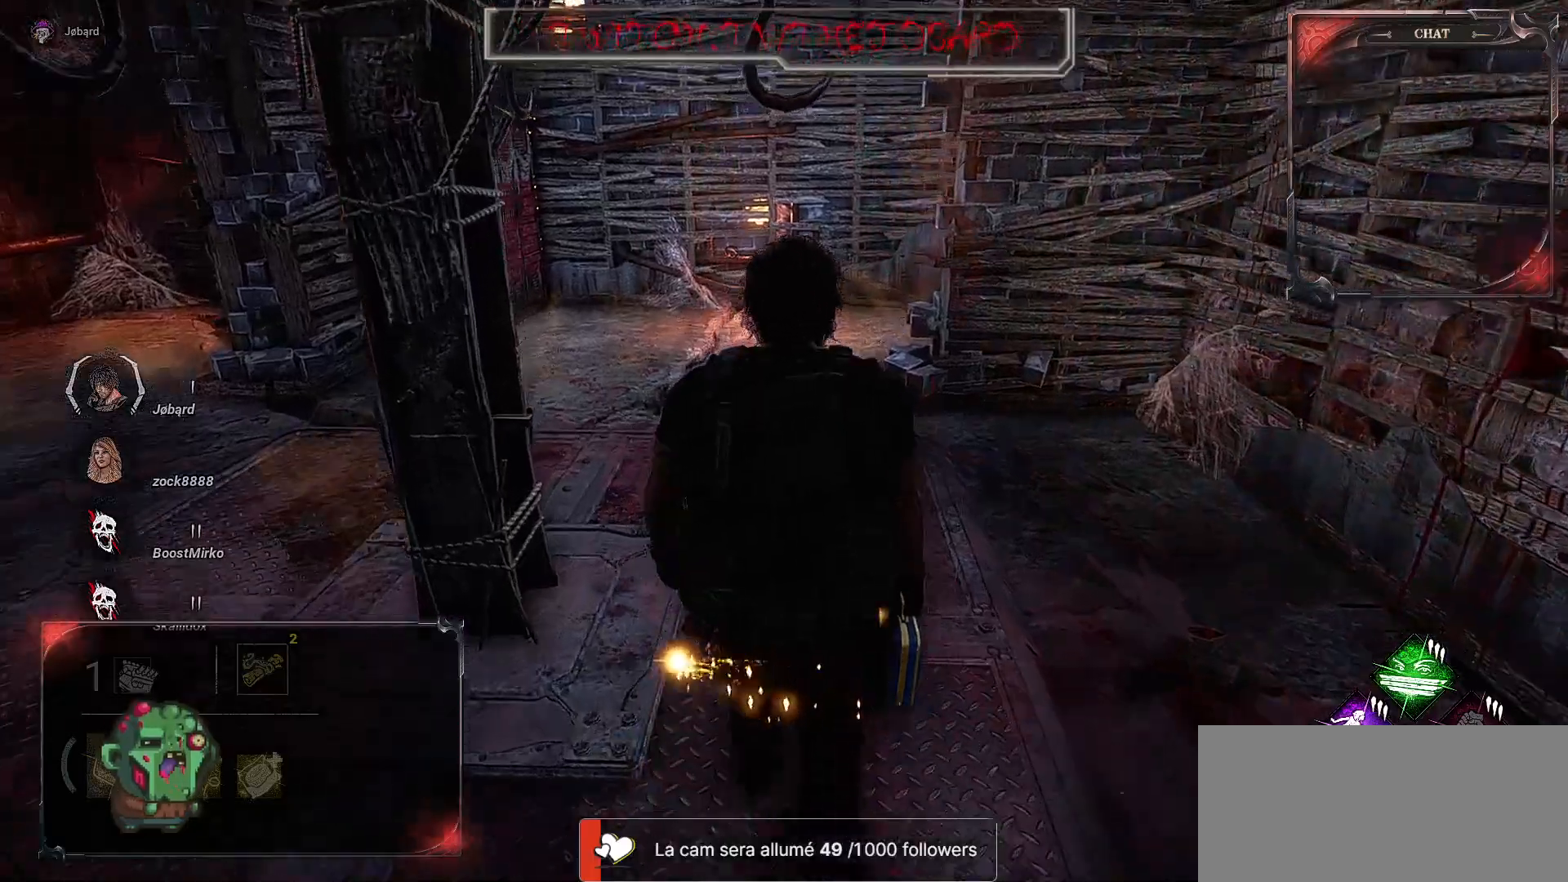
{"keys": ["z"], "mouse": [], "events": []}
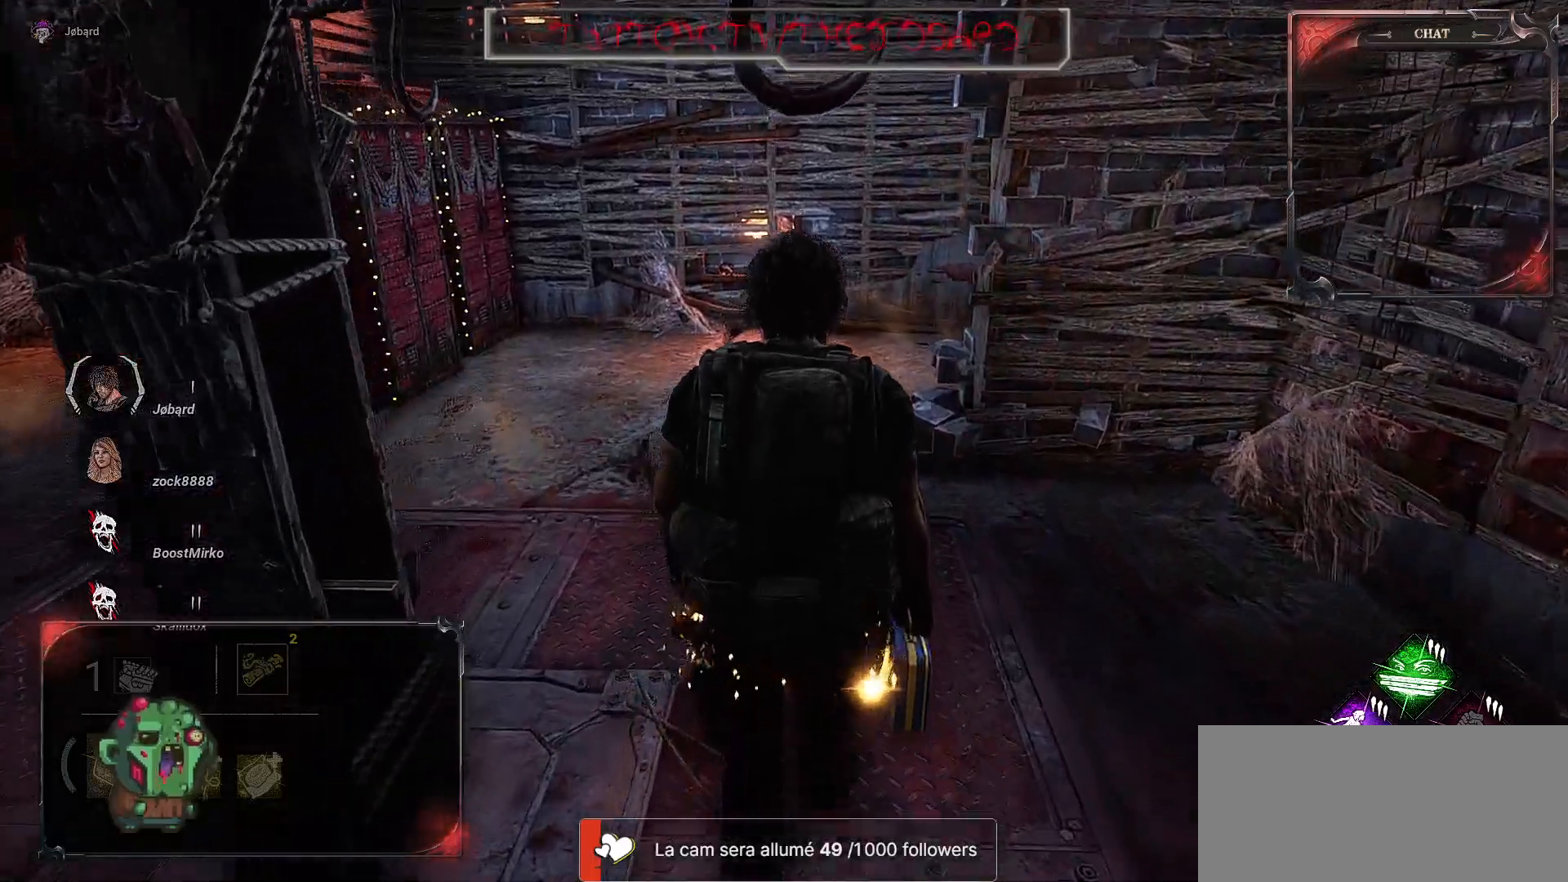
{"keys": ["q"], "mouse": [], "events": [[83, "q", "down"], [450, "z", "up"]]}
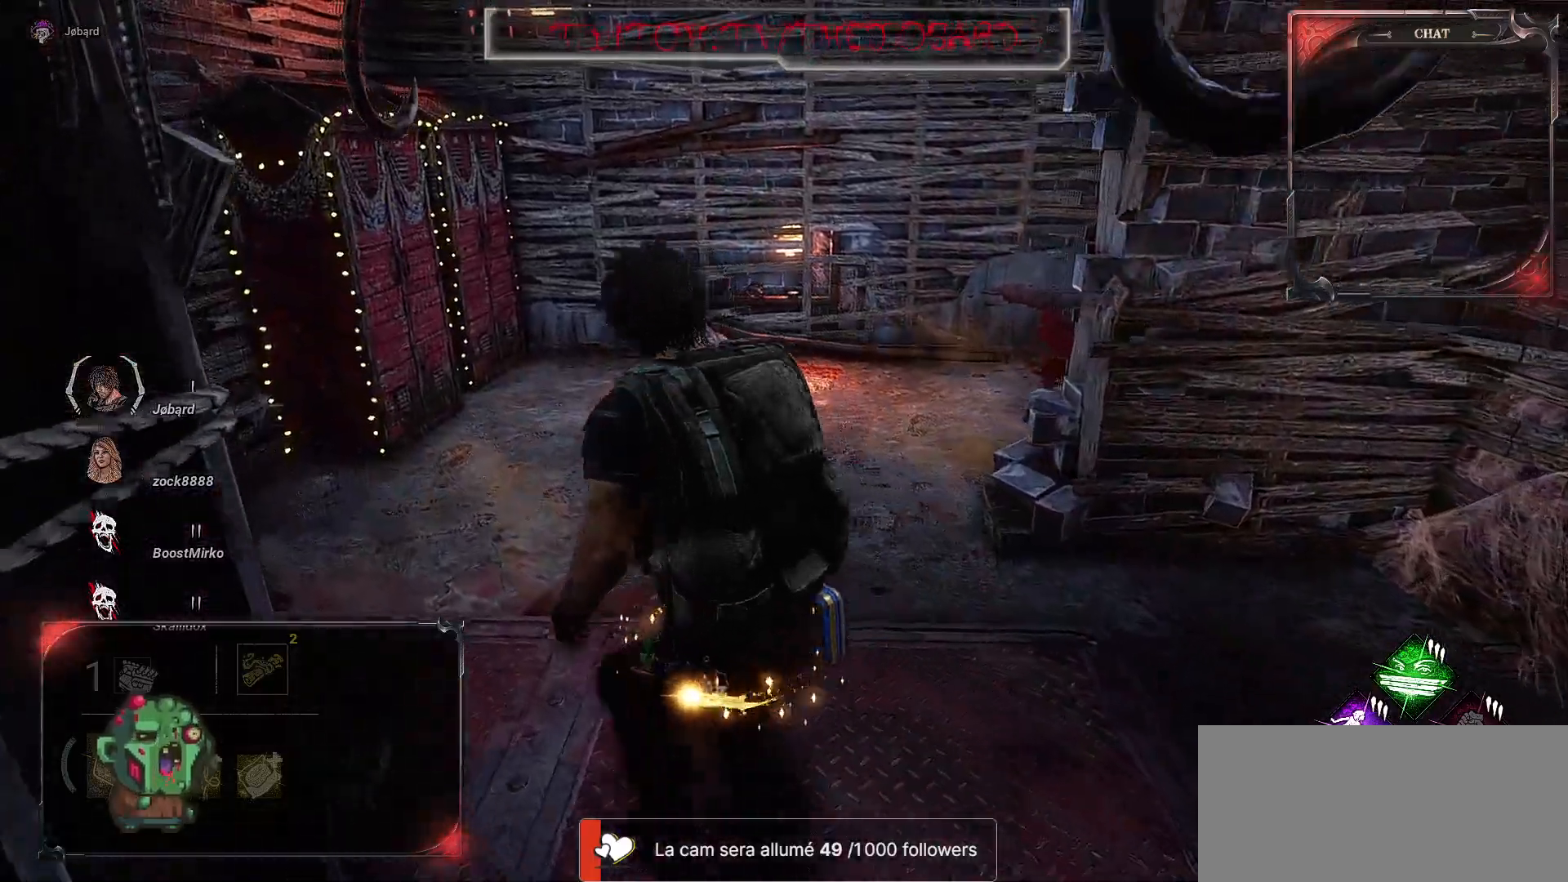
{"keys": ["q", "z"], "mouse": [], "events": [[133, "z", "down"], [250, "z", "up"], [400, "z", "down"]]}
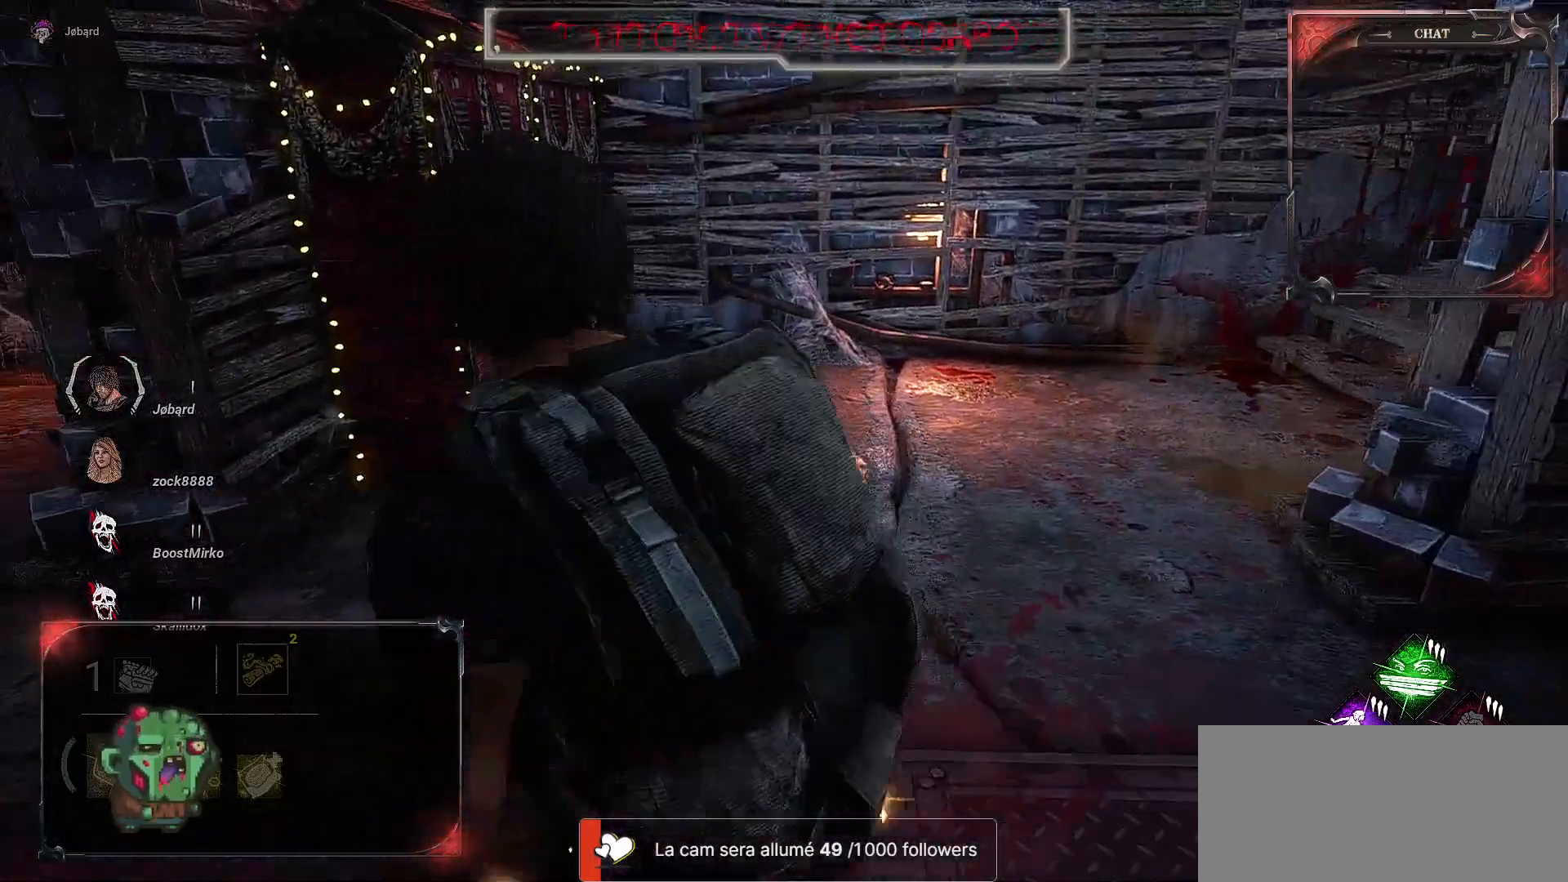
{"keys": ["q", "s"], "mouse": [], "events": [[167, "z", "up"], [467, "s", "down"]]}
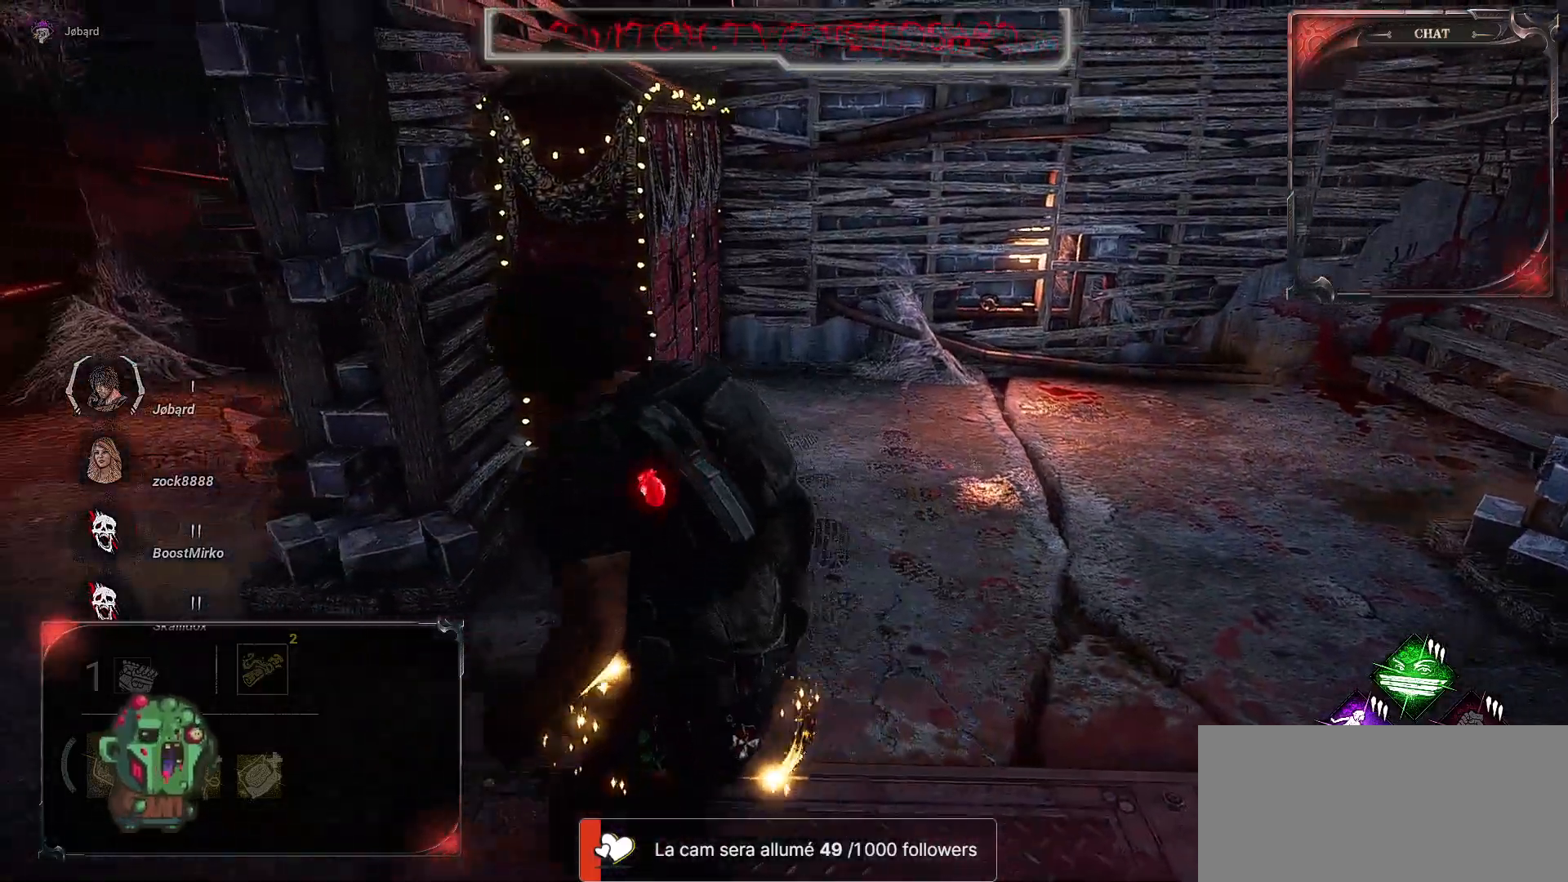
{"keys": ["s"], "mouse": [], "events": [[33, "q", "up"]]}
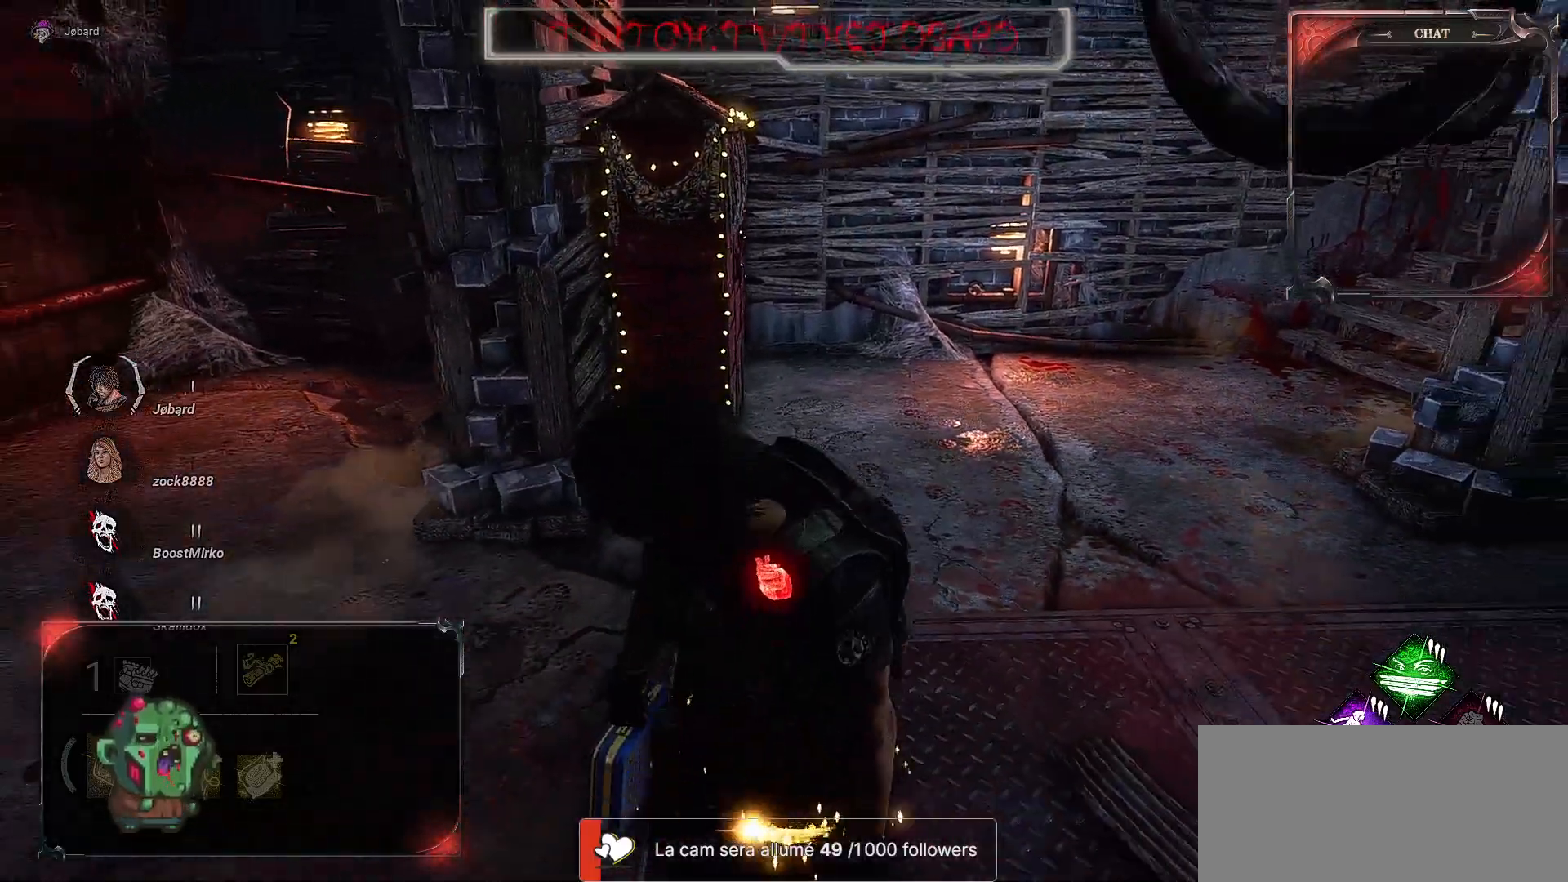
{"keys": ["d", "s"], "mouse": [], "events": [[17, "d", "down"]]}
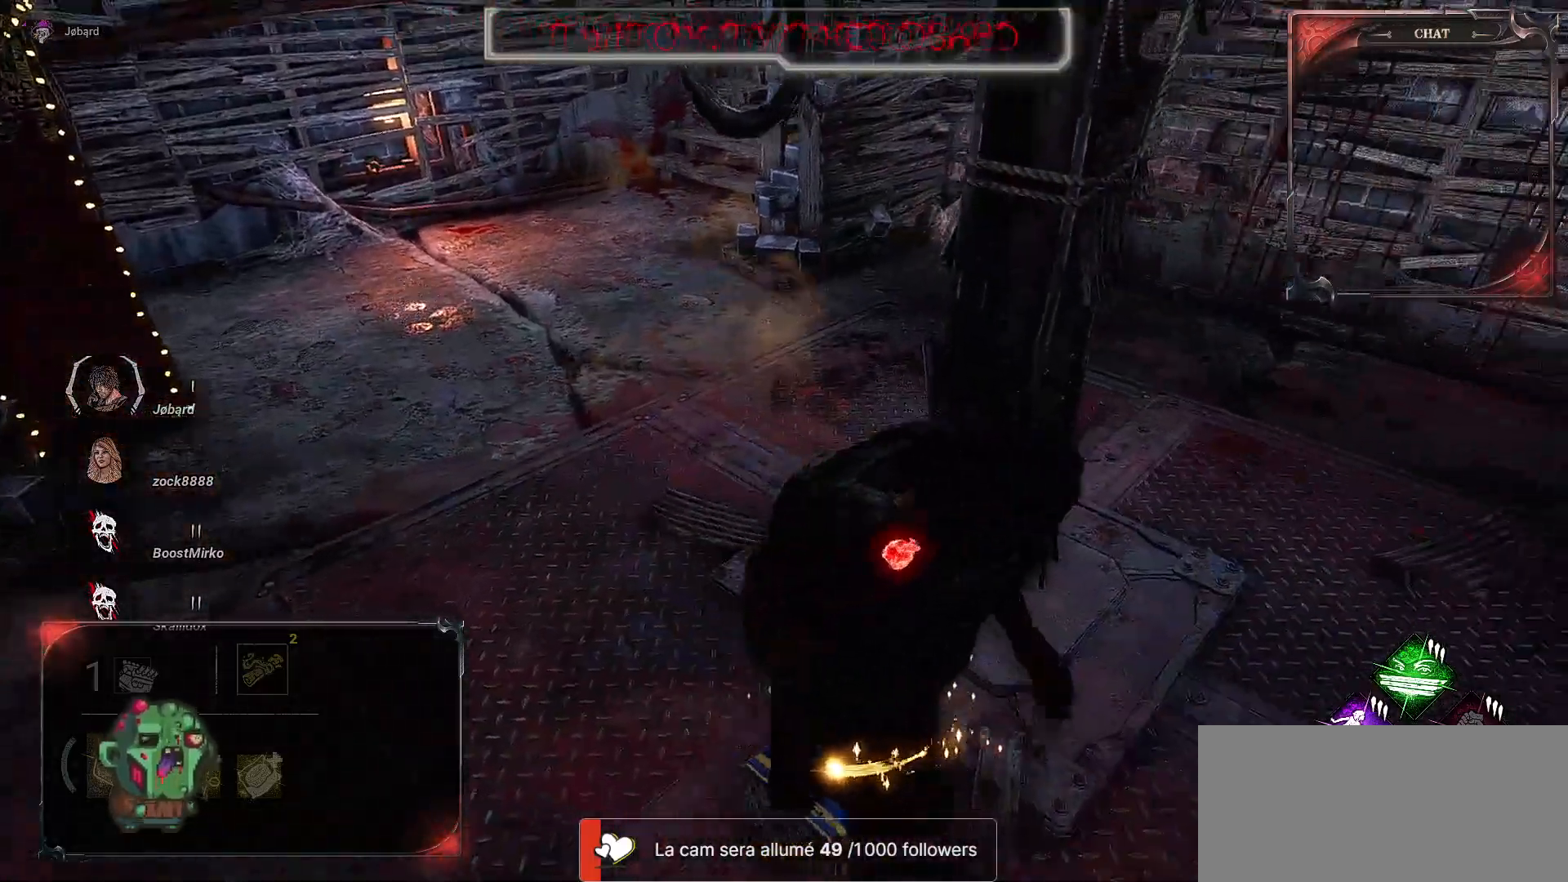
{"keys": ["d"], "mouse": [], "events": [[83, "s", "up"]]}
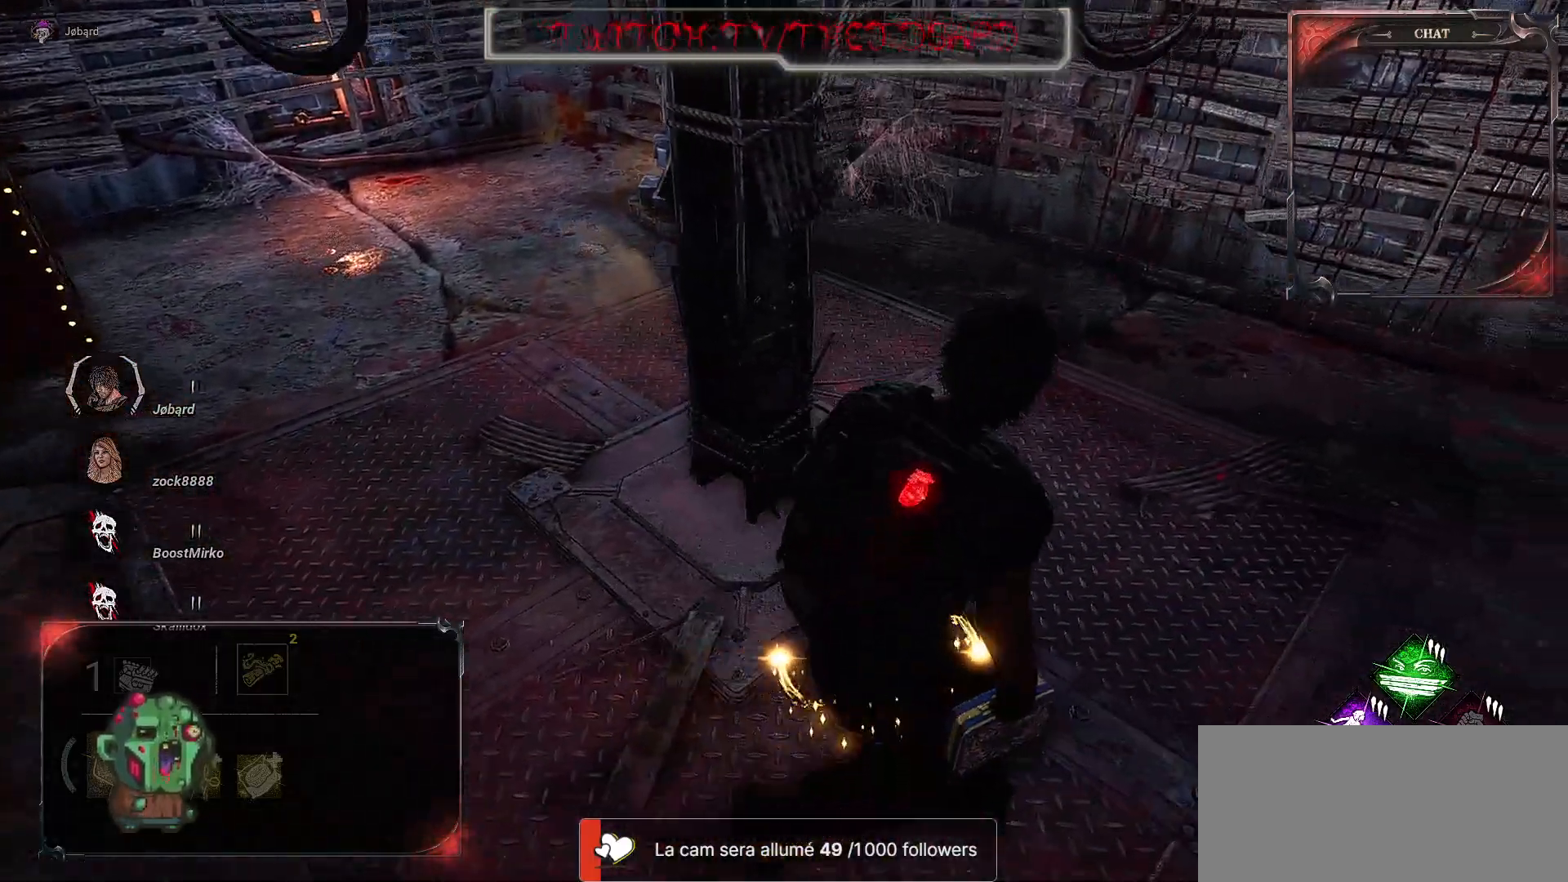
{"keys": ["d", "z"], "mouse": [], "events": [[317, "z", "down"]]}
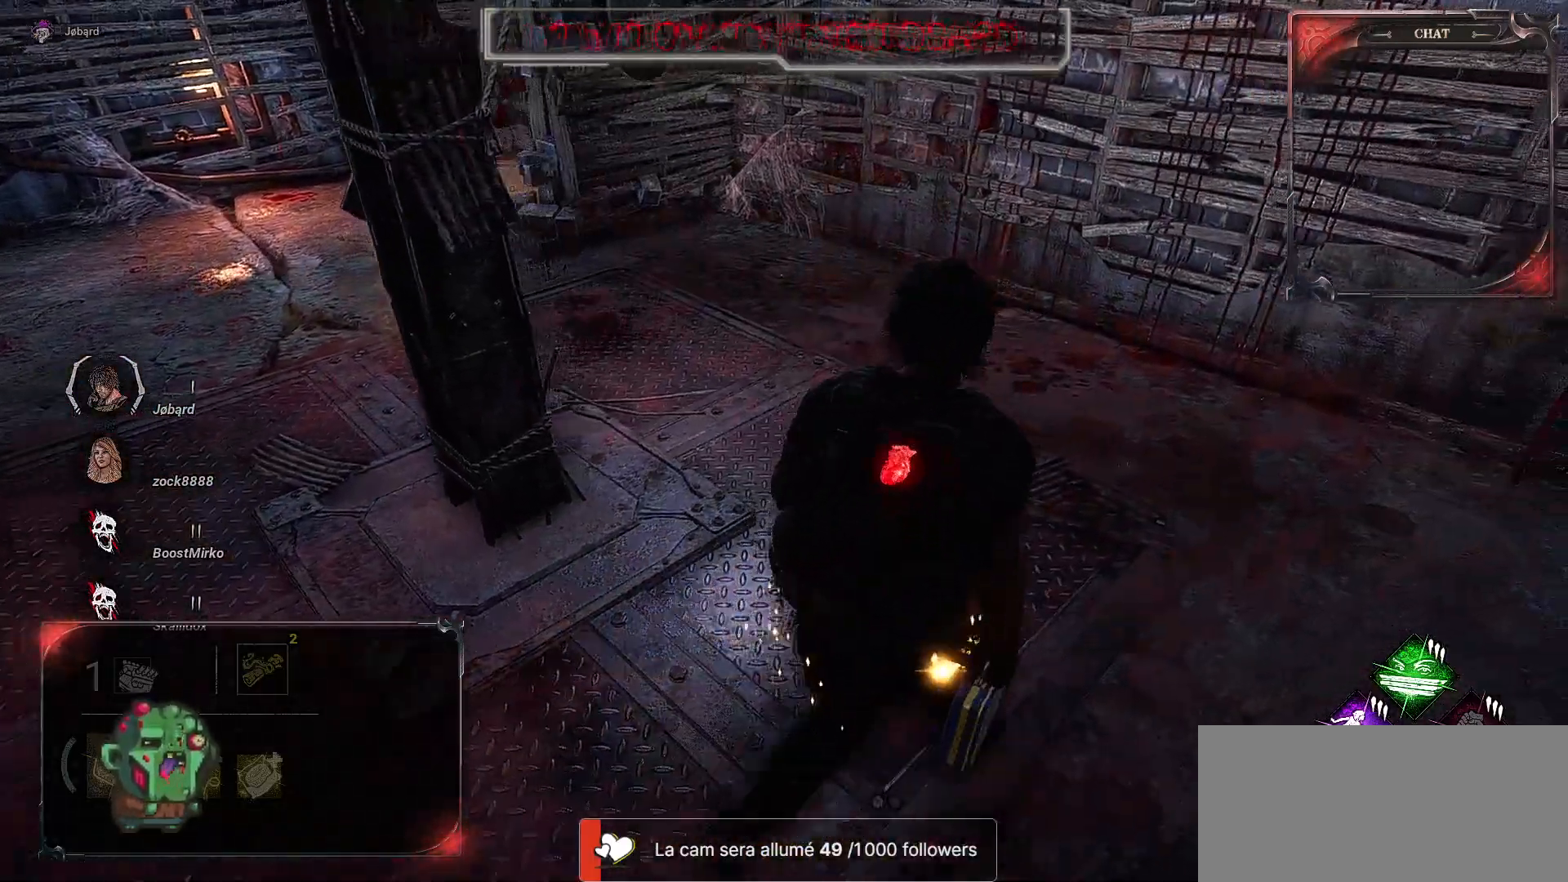
{"keys": ["z"], "mouse": [], "events": [[117, "d", "up"]]}
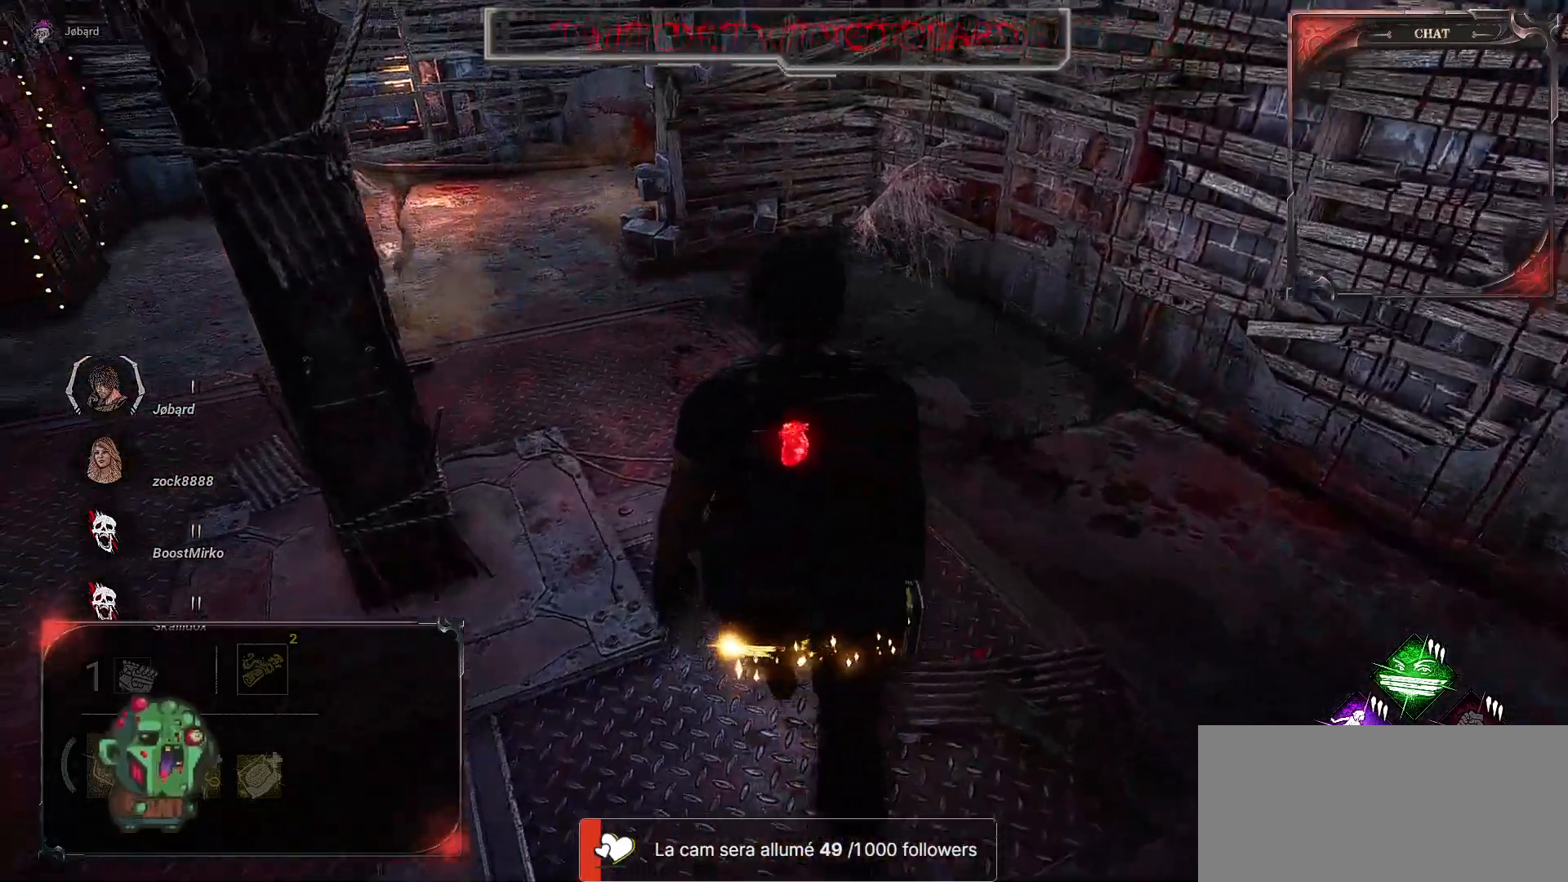
{"keys": ["z"], "mouse": [], "events": []}
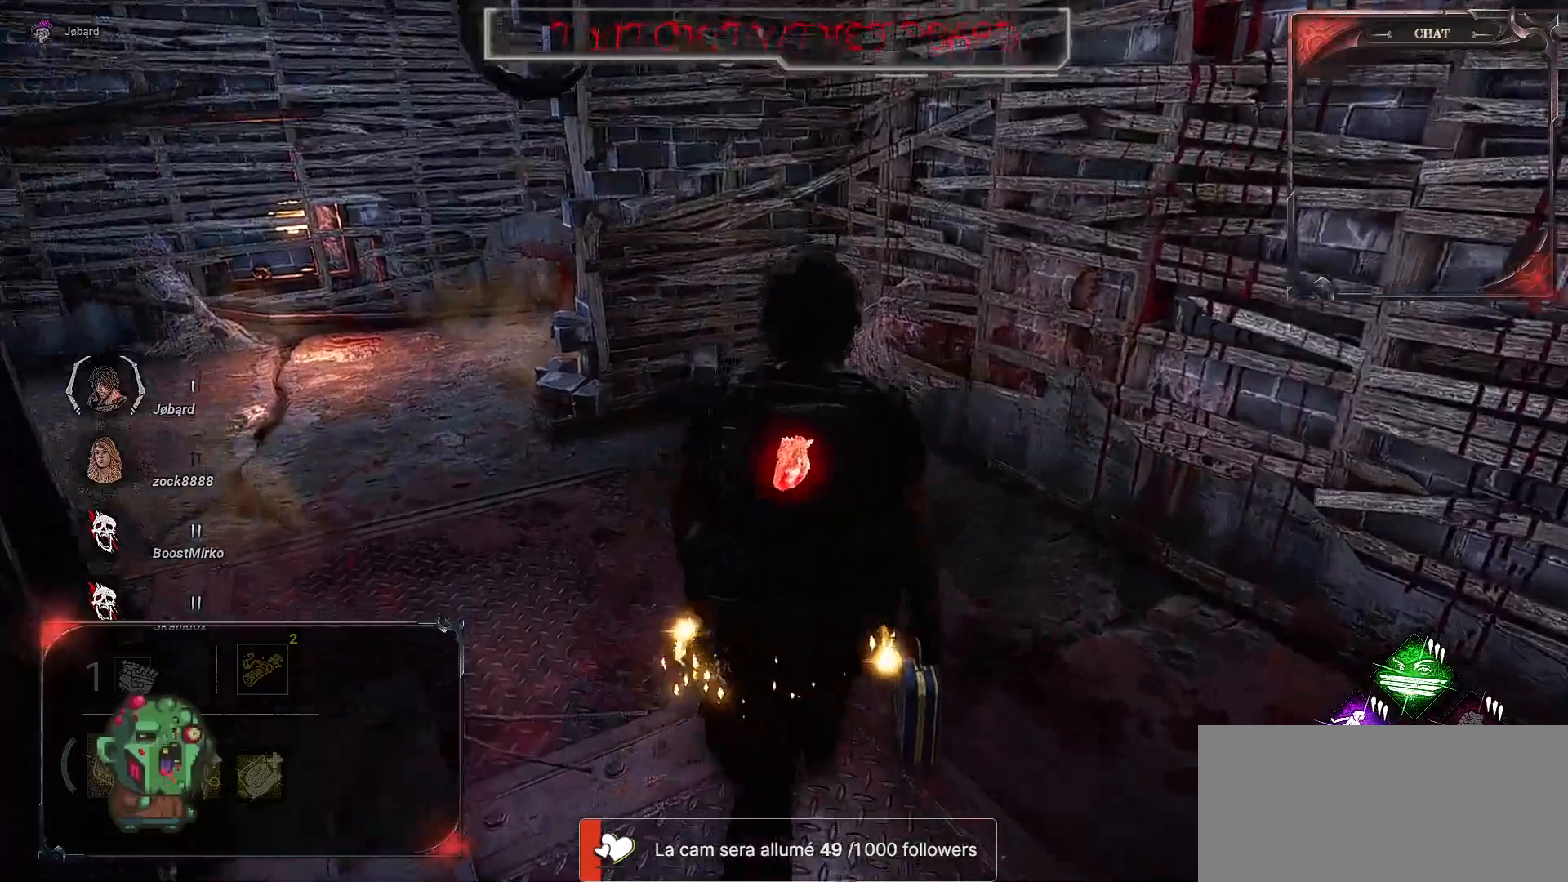
{"keys": ["q", "z"], "mouse": [], "events": [[100, "q", "down"]]}
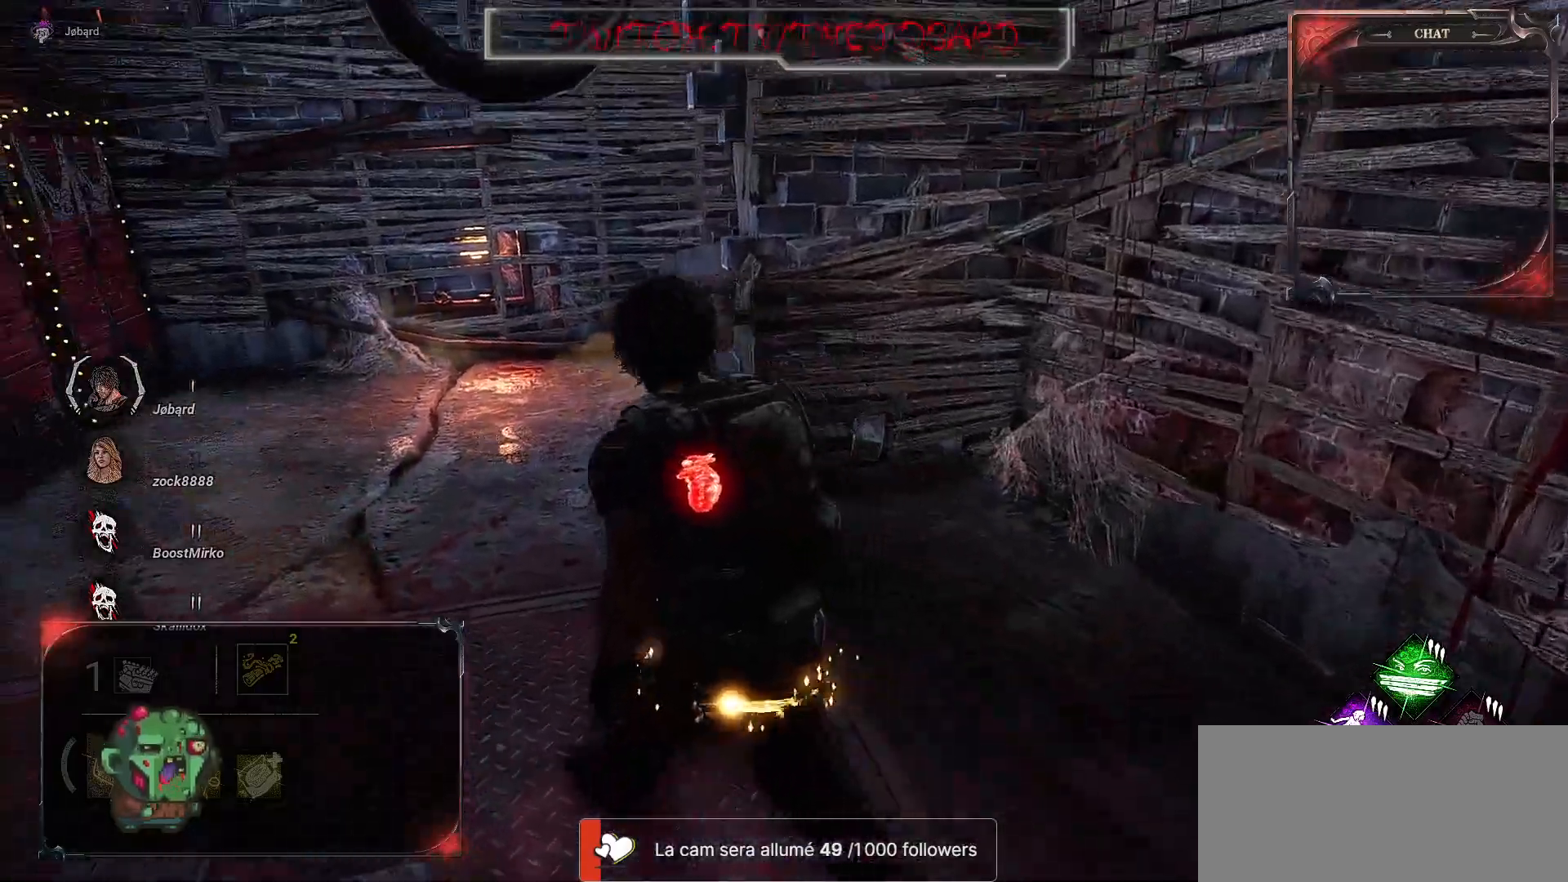
{"keys": ["q"], "mouse": [], "events": [[67, "z", "up"]]}
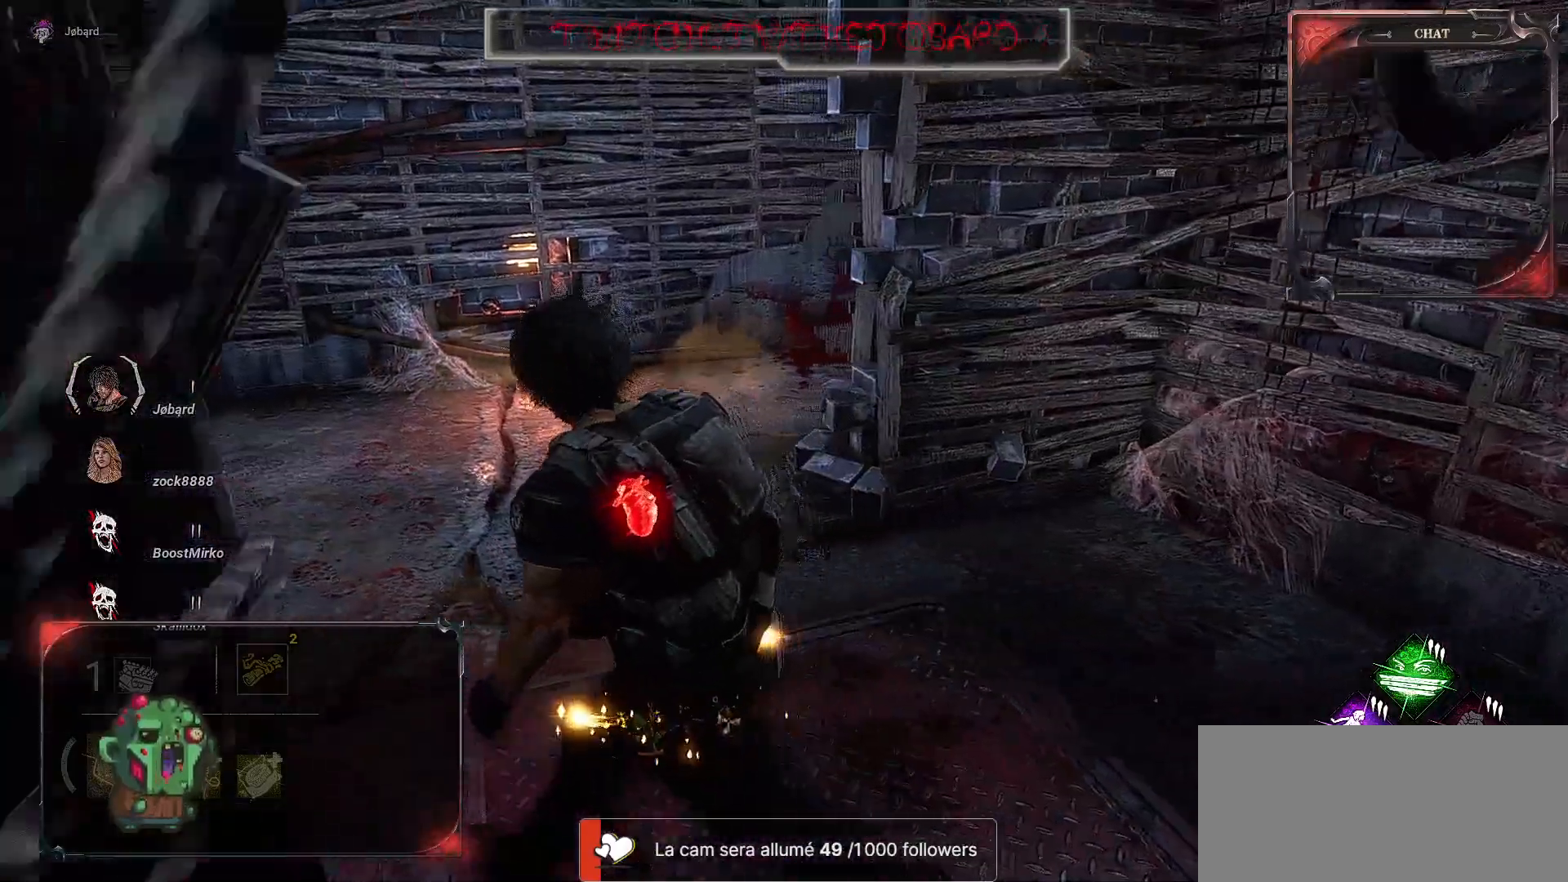
{"keys": ["s"], "mouse": [], "events": [[183, "s", "down"], [483, "q", "up"]]}
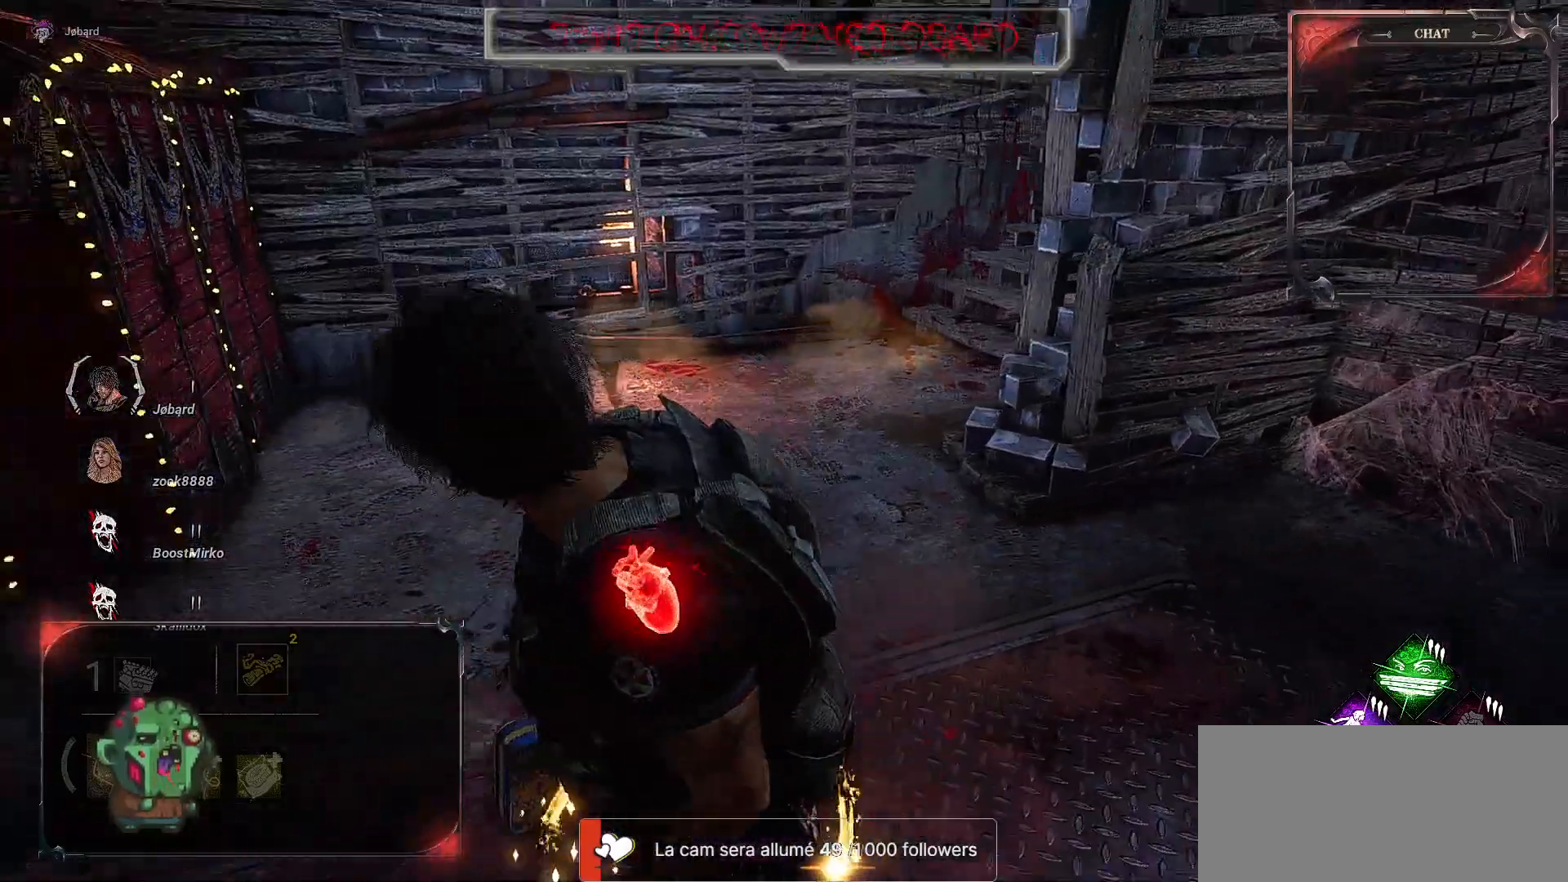
{"keys": ["d", "s"], "mouse": [], "events": [[250, "d", "down"]]}
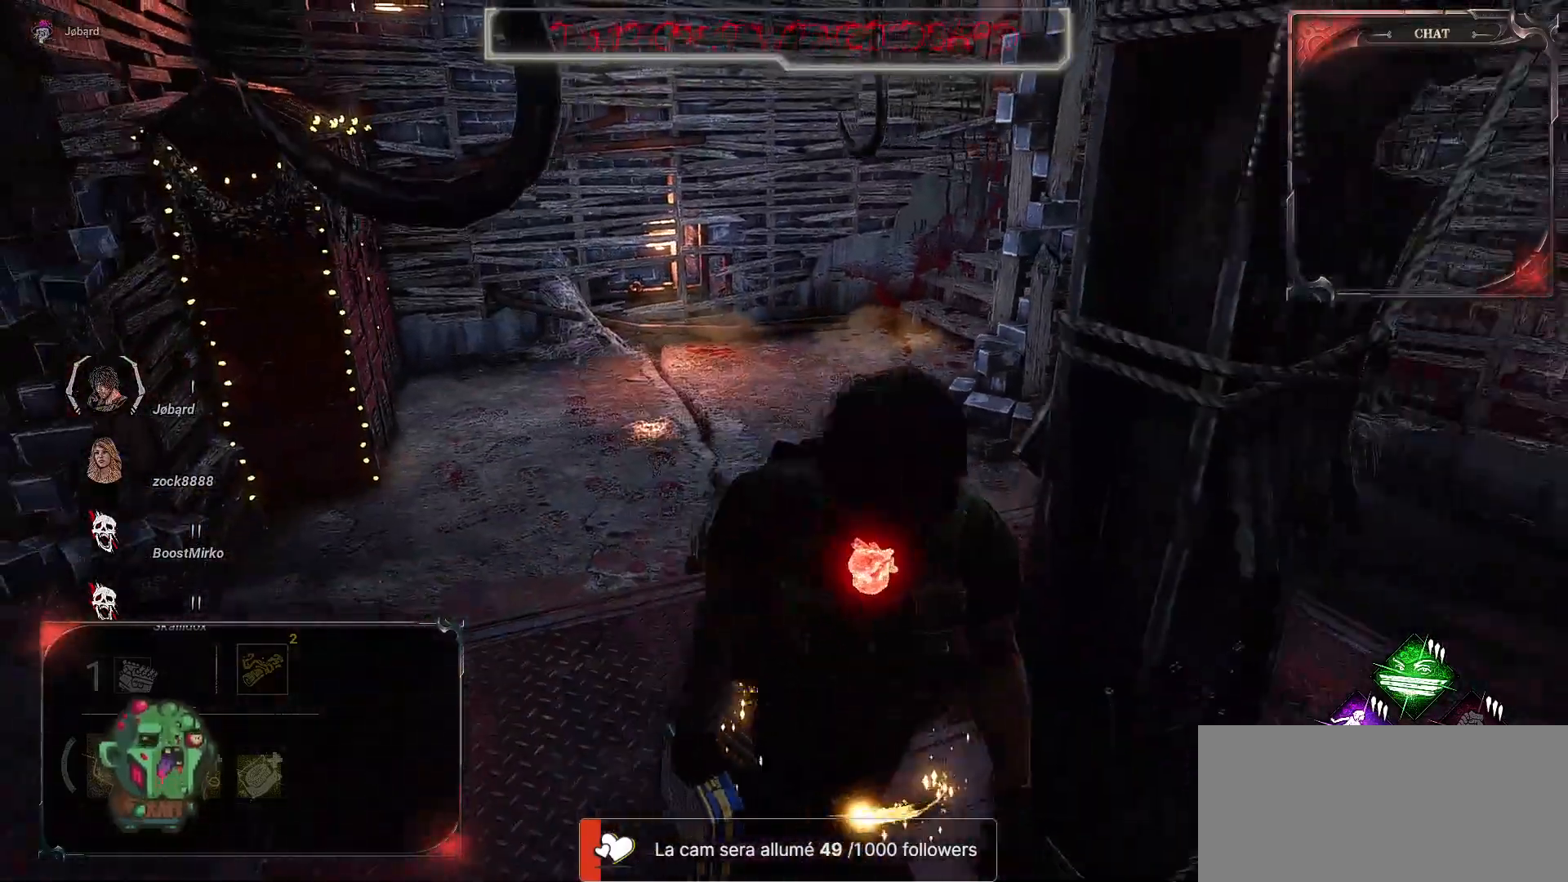
{"keys": ["d"], "mouse": [], "events": [[100, "s", "up"]]}
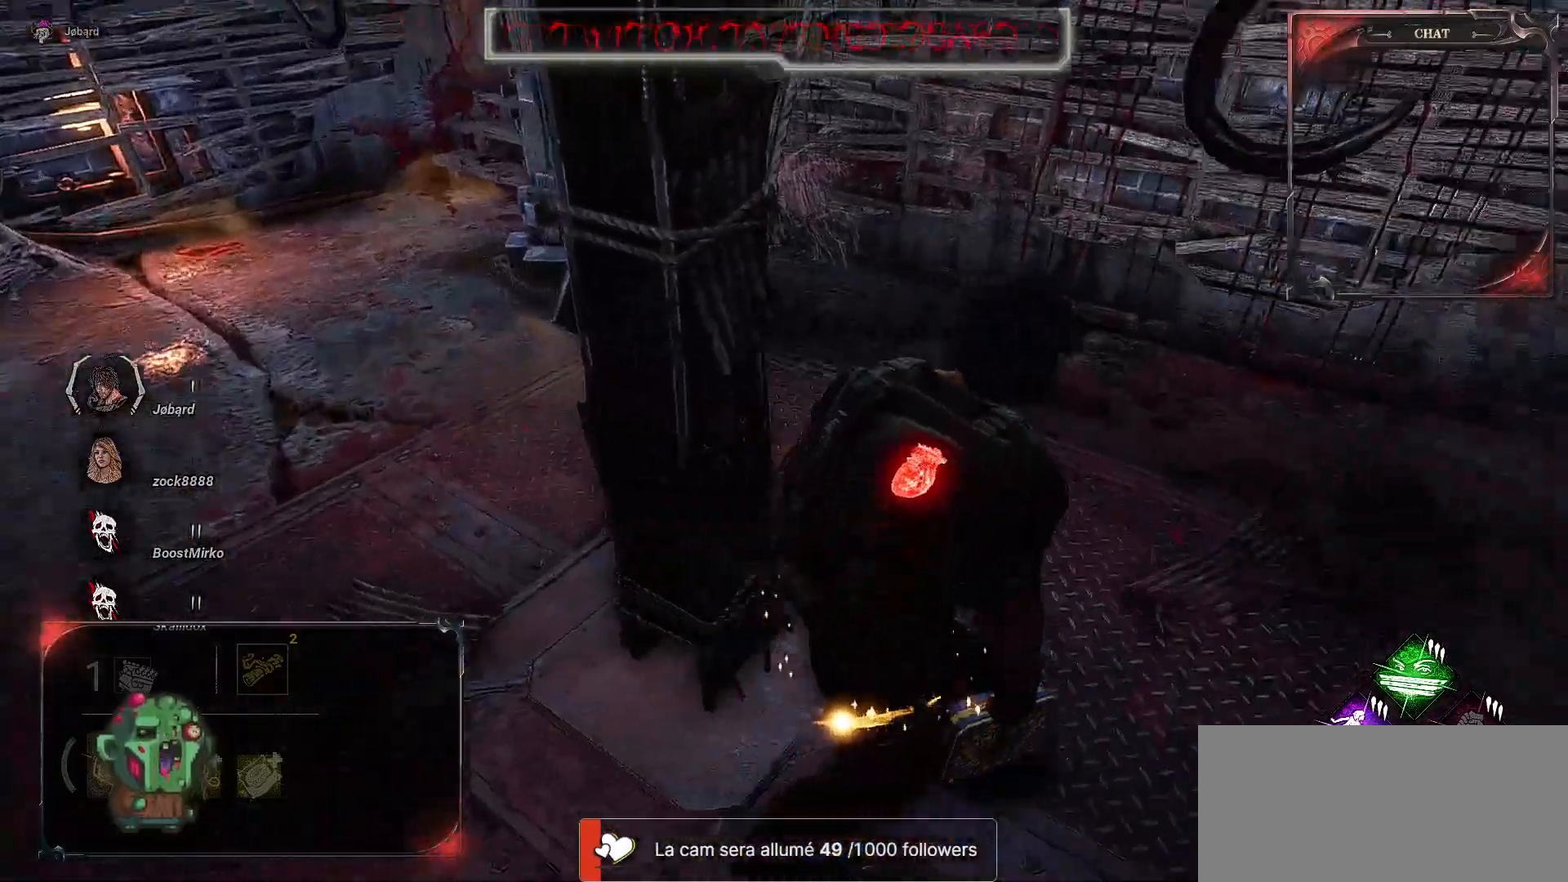
{"keys": ["d", "z"], "mouse": [], "events": [[217, "z", "down"]]}
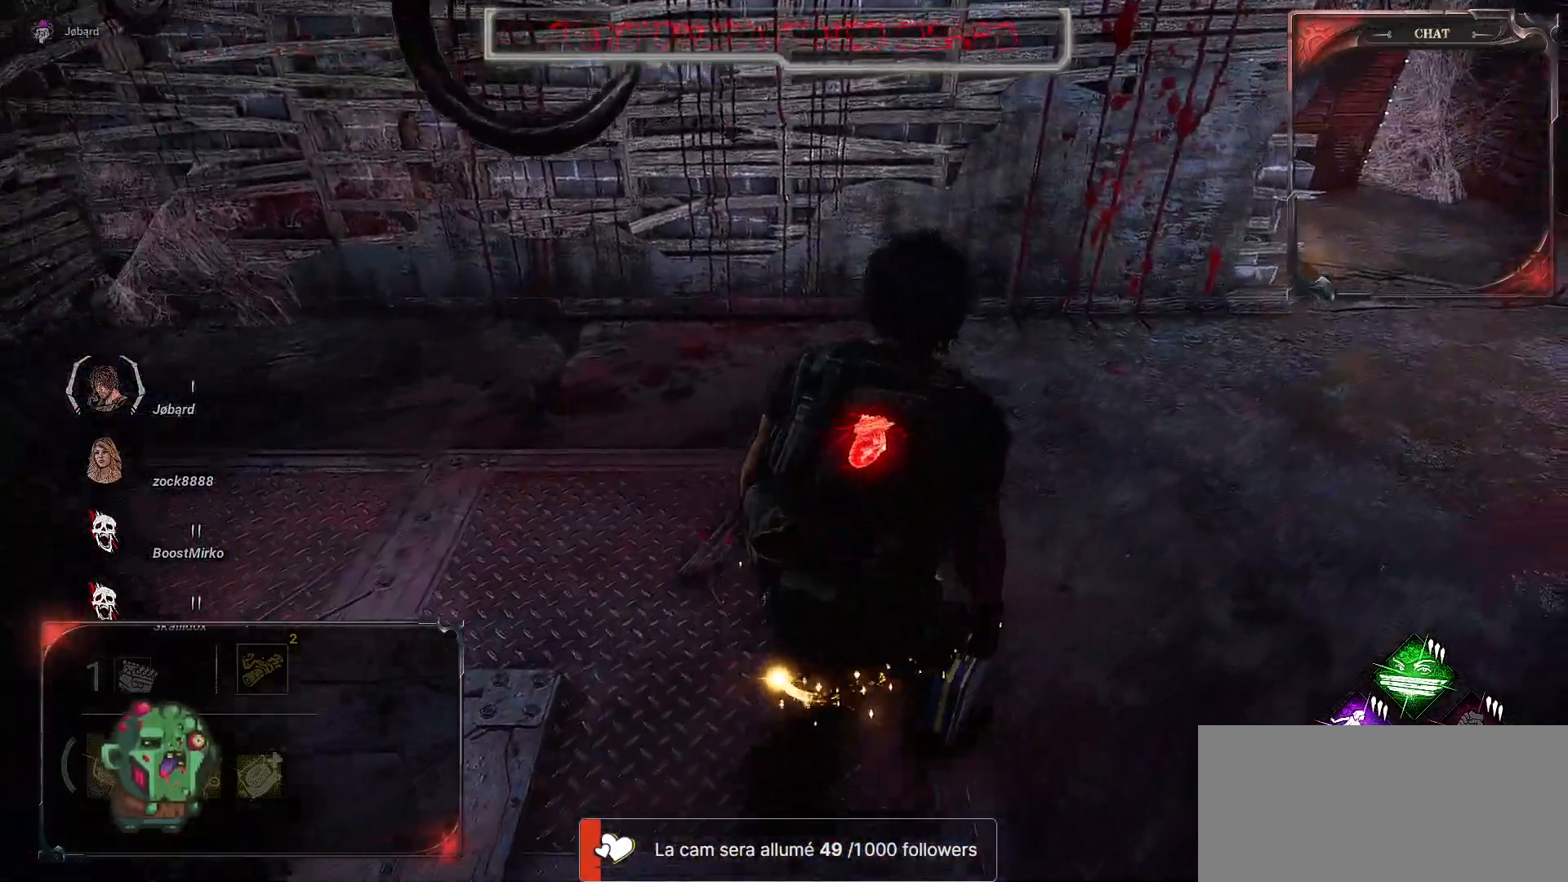
{"keys": ["d", "z"], "mouse": [], "events": []}
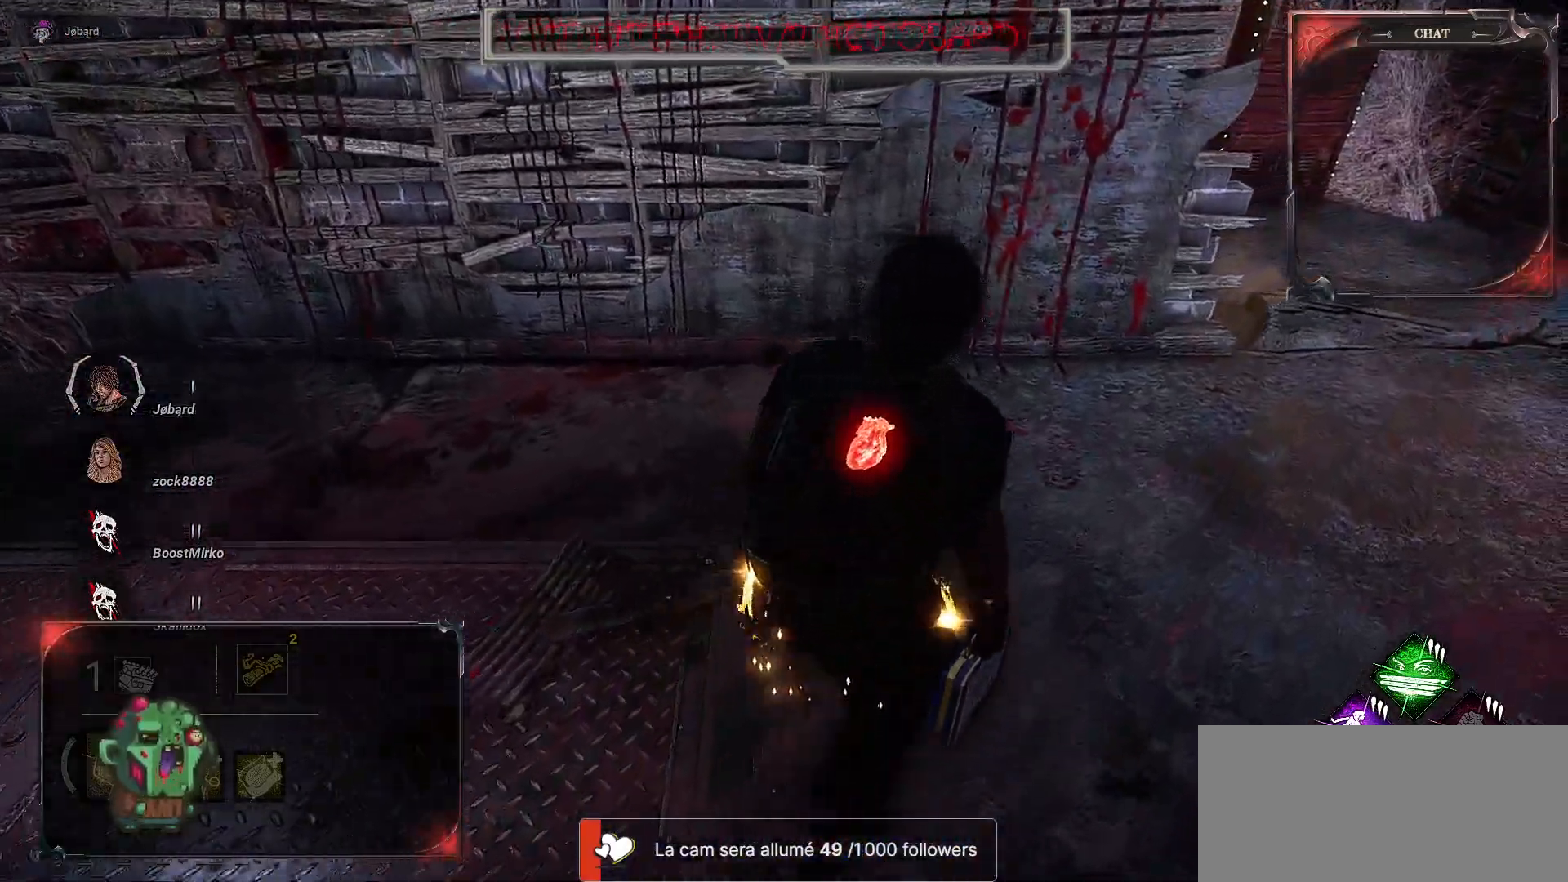
{"keys": ["d", "z"], "mouse": [], "events": []}
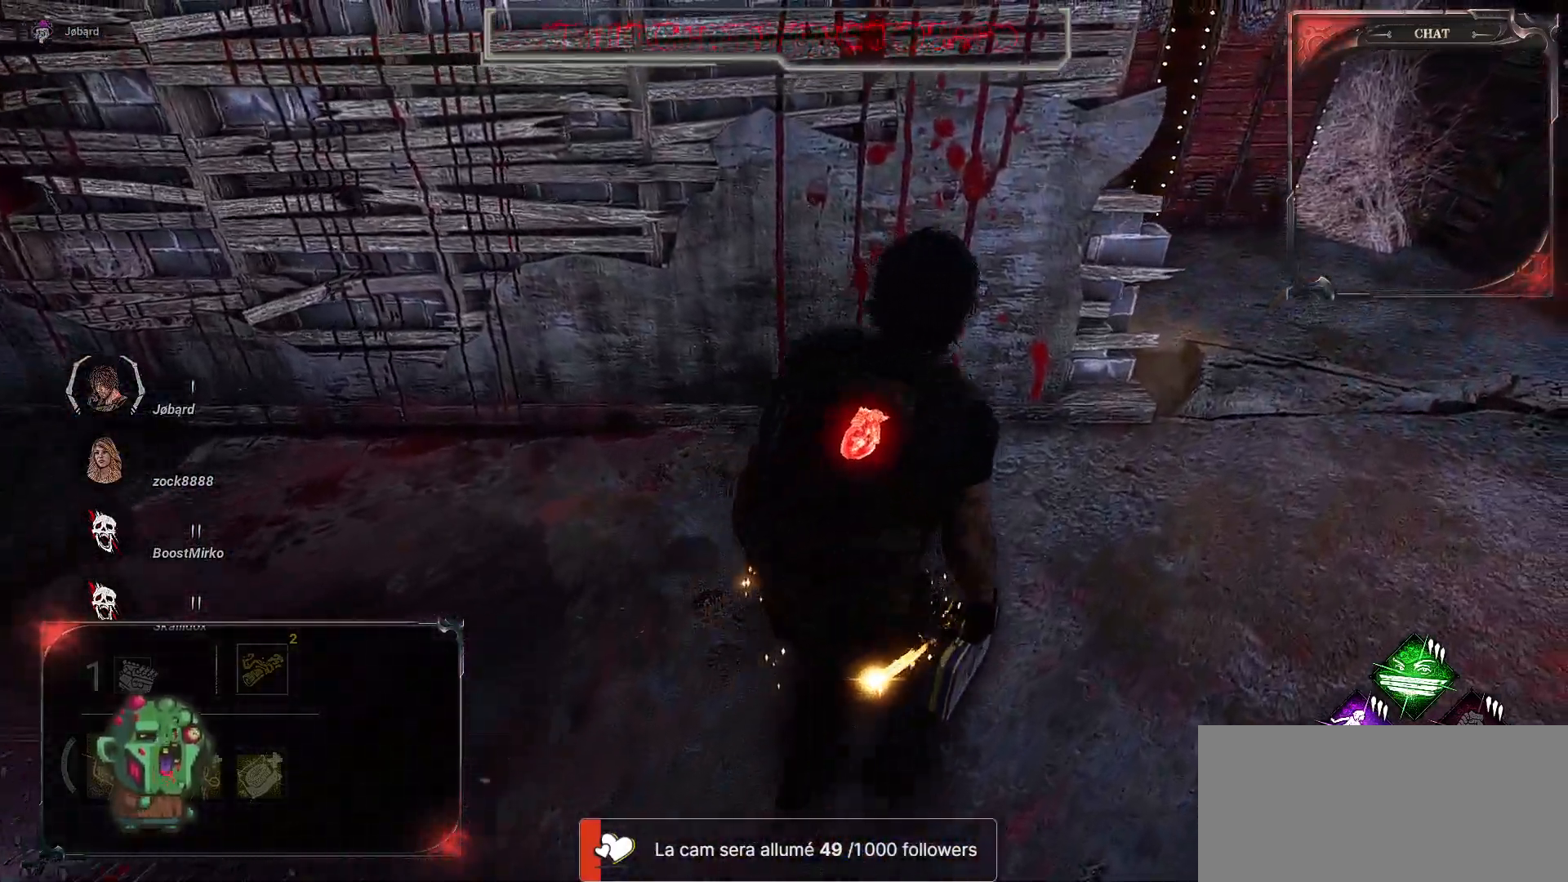
{"keys": ["d", "z"], "mouse": [], "events": []}
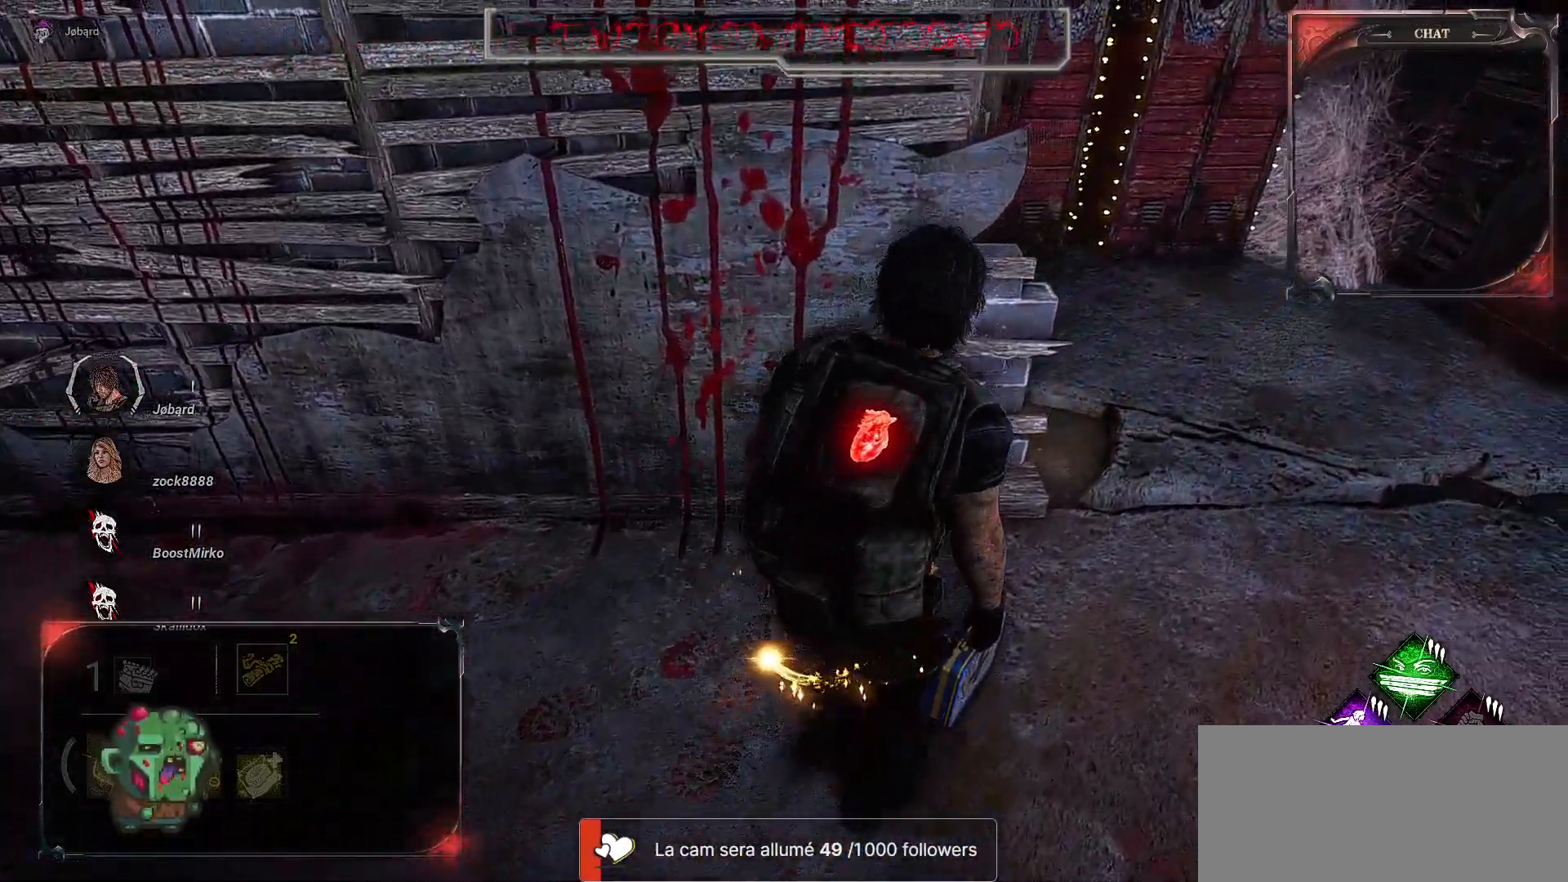
{"keys": ["d"], "mouse": [], "events": [[33, "z", "up"]]}
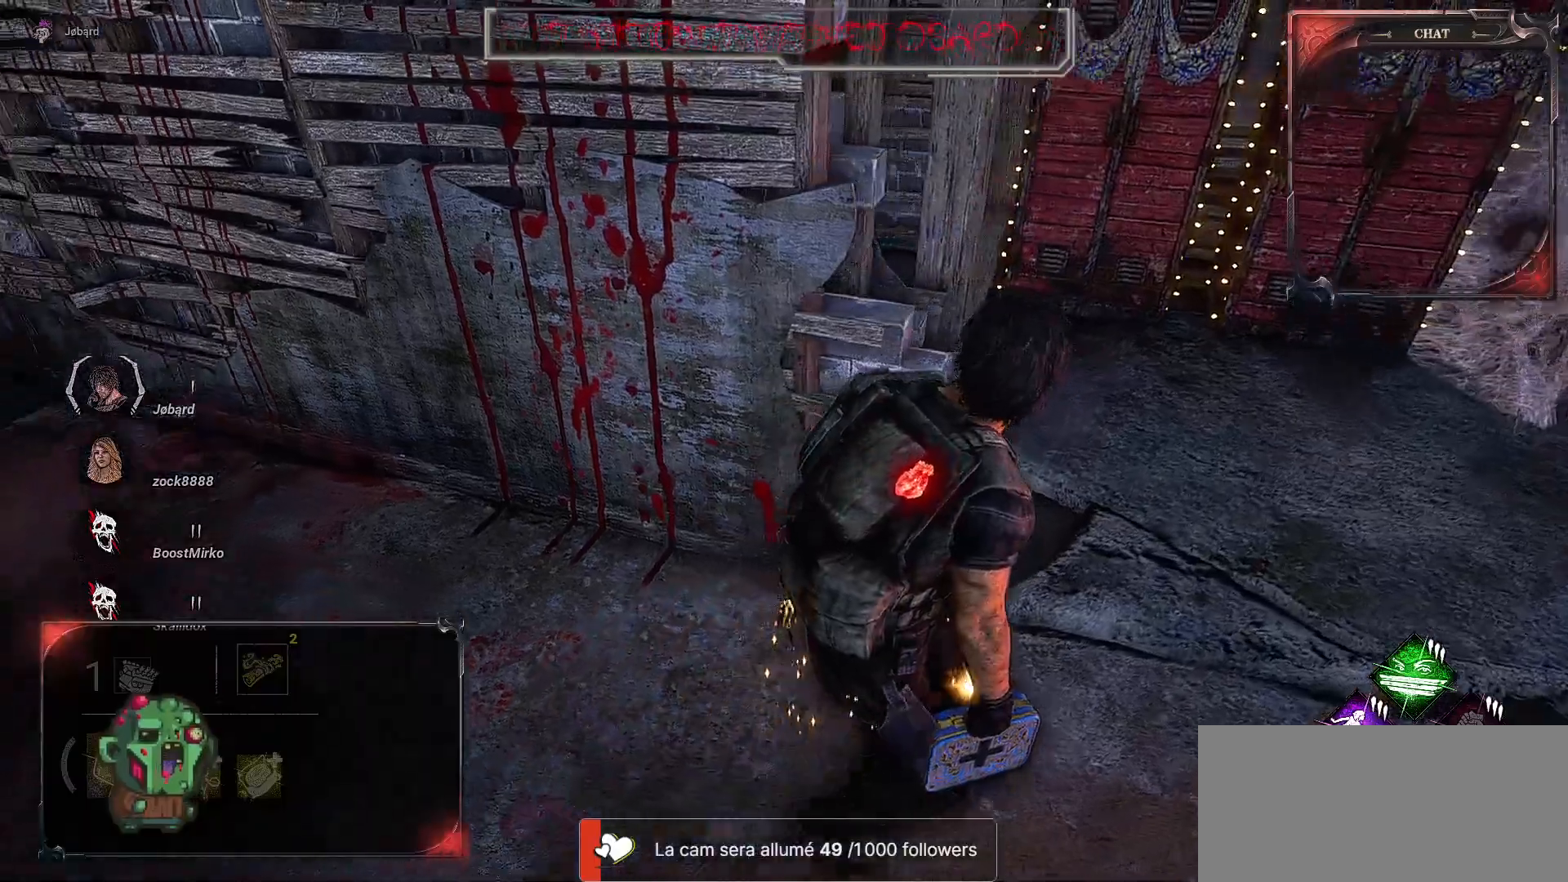
{"keys": ["d", "z"], "mouse": [], "events": [[333, "z", "down"]]}
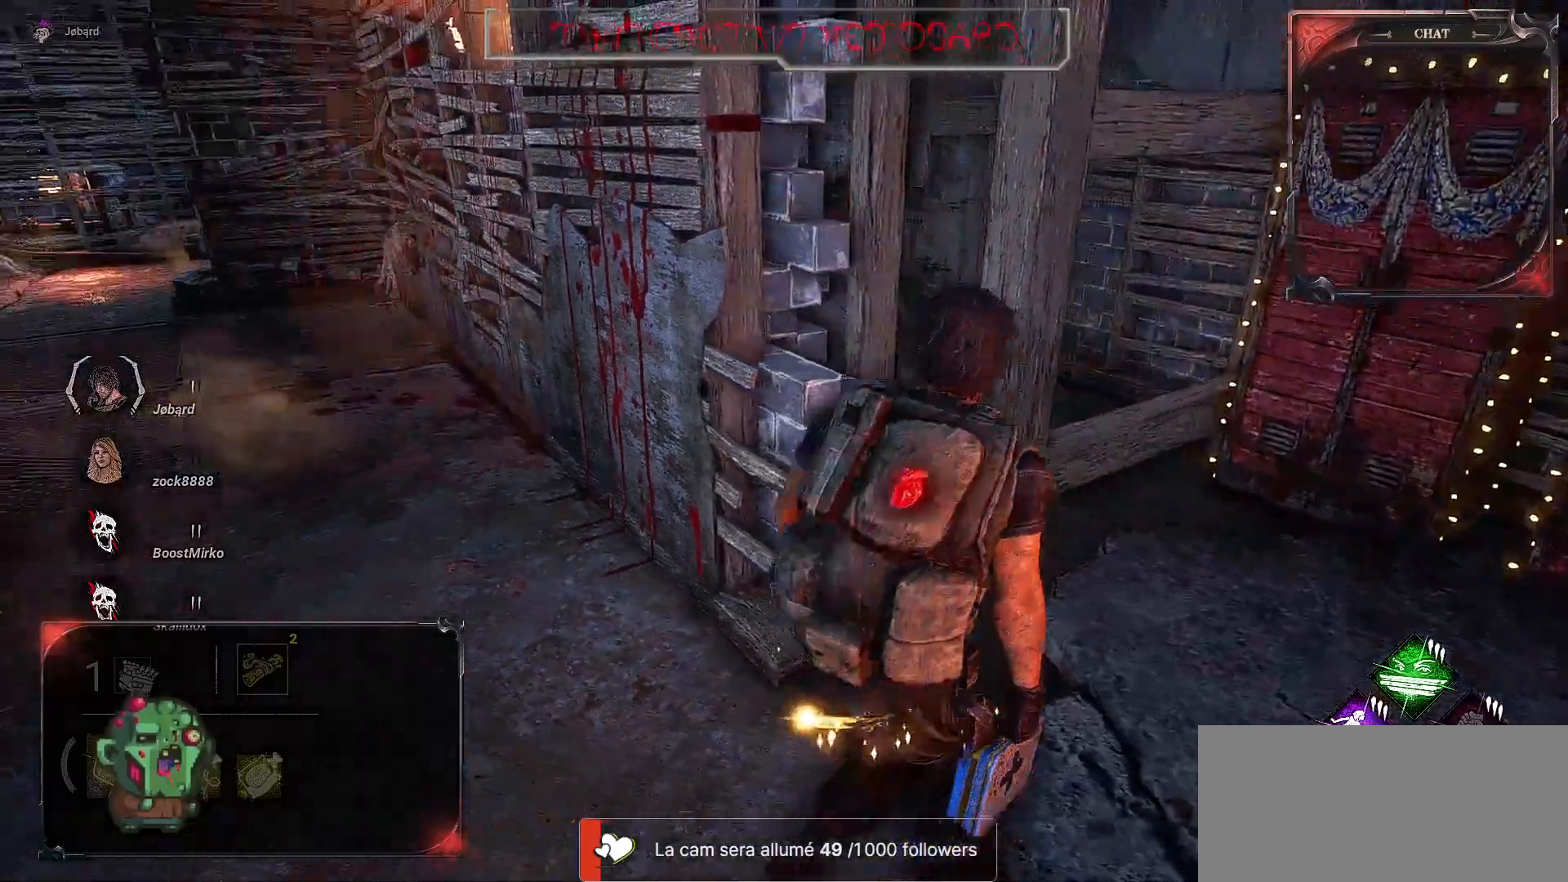
{"keys": ["d"], "mouse": [], "events": [[283, "z", "up"]]}
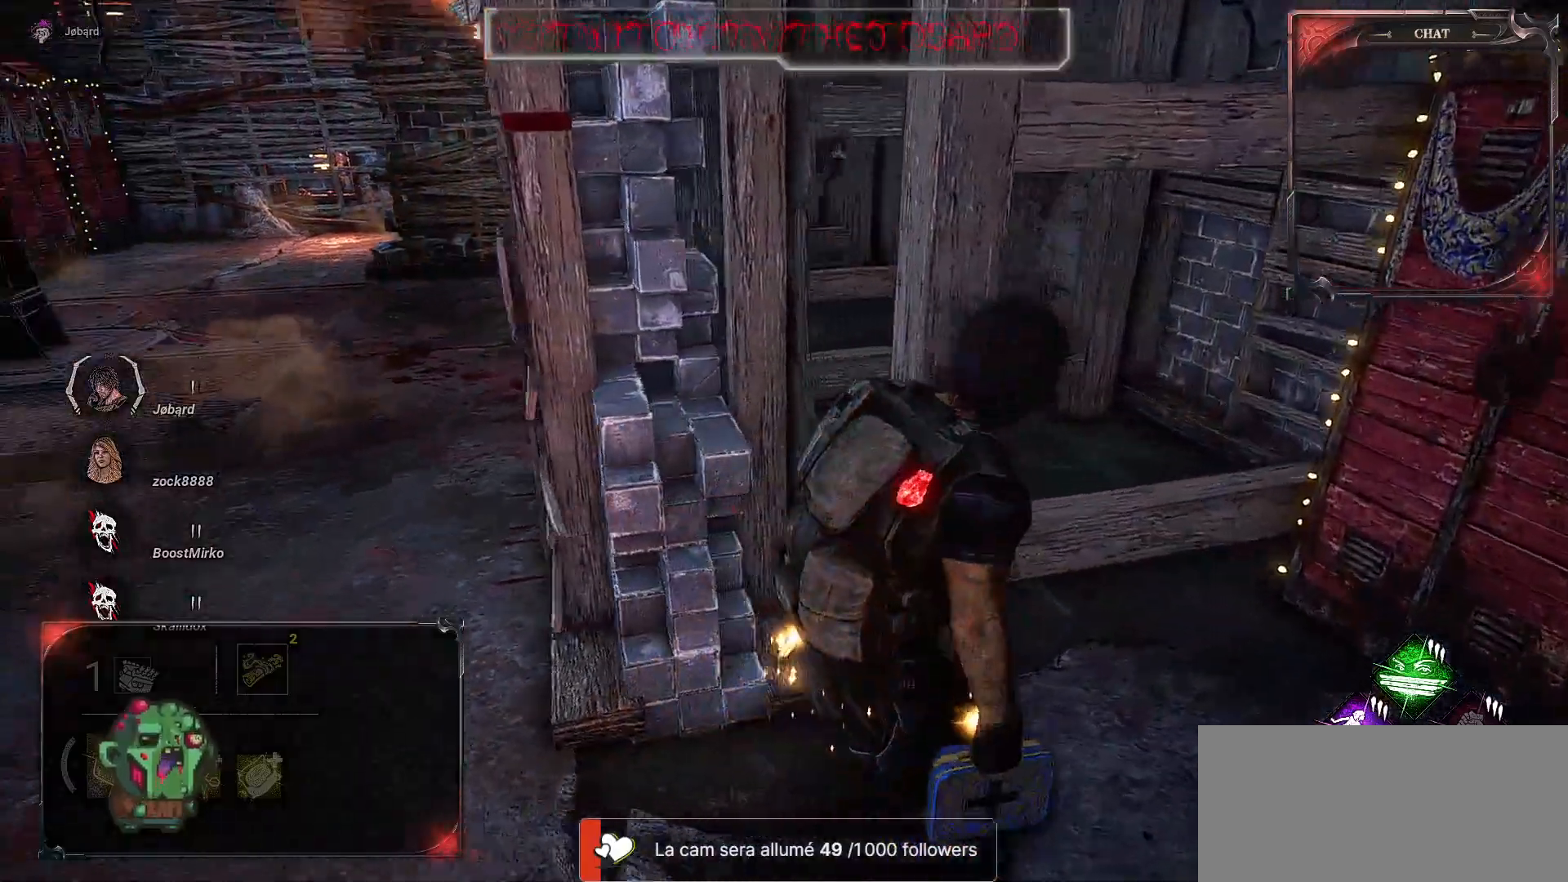
{"keys": ["q"], "mouse": [], "events": [[33, "s", "down"], [167, "q", "down"], [233, "d", "up"], [317, "s", "up"]]}
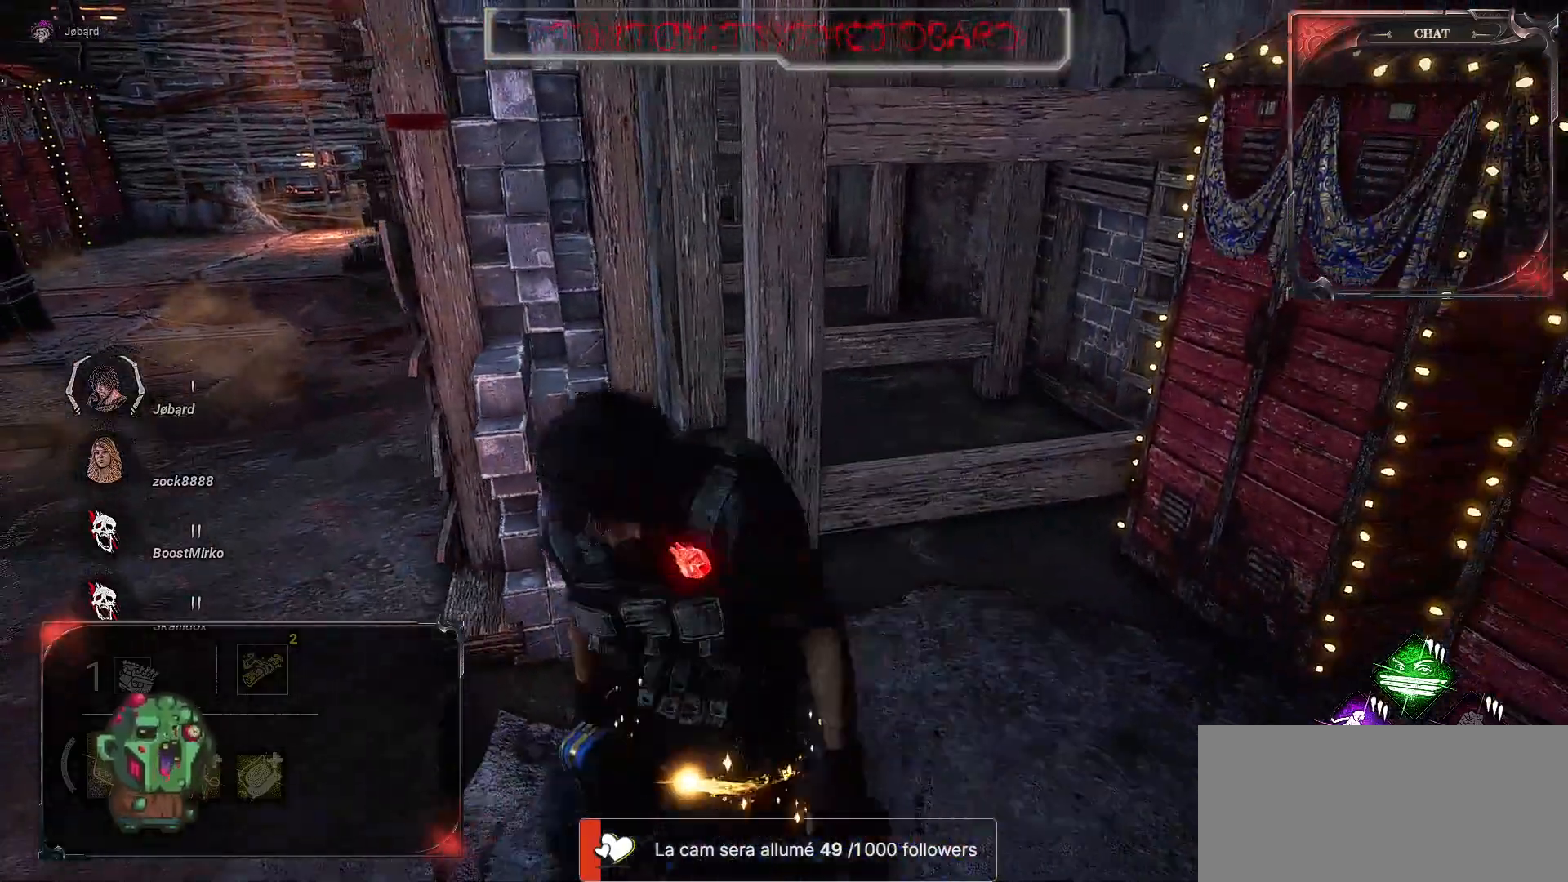
{"keys": ["q", "z"], "mouse": [], "events": [[133, "z", "down"]]}
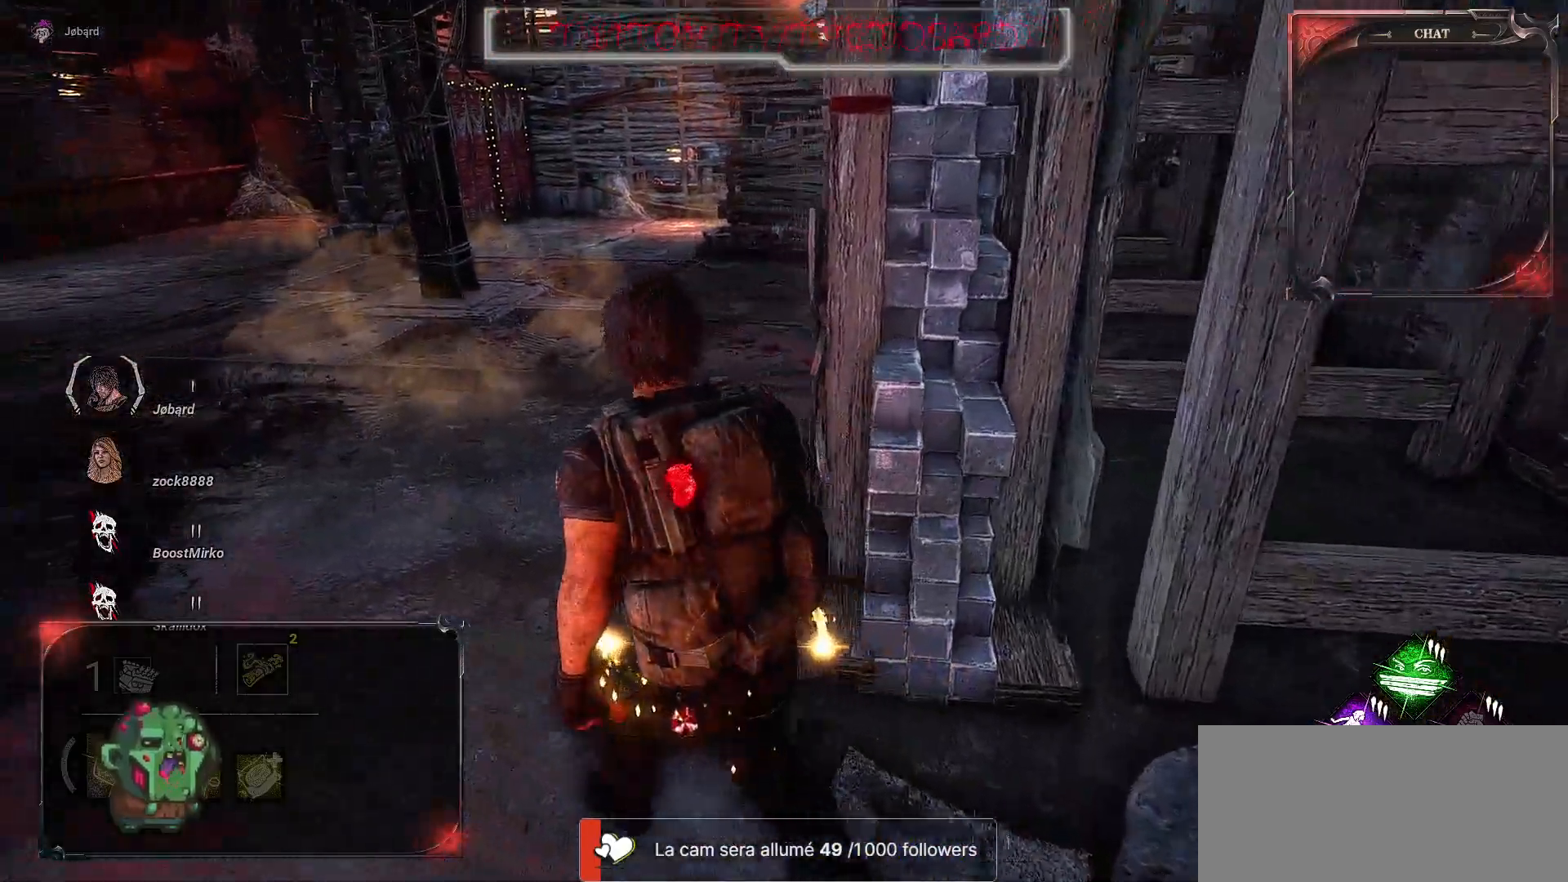
{"keys": ["z"], "mouse": [], "events": [[500, "q", "up"]]}
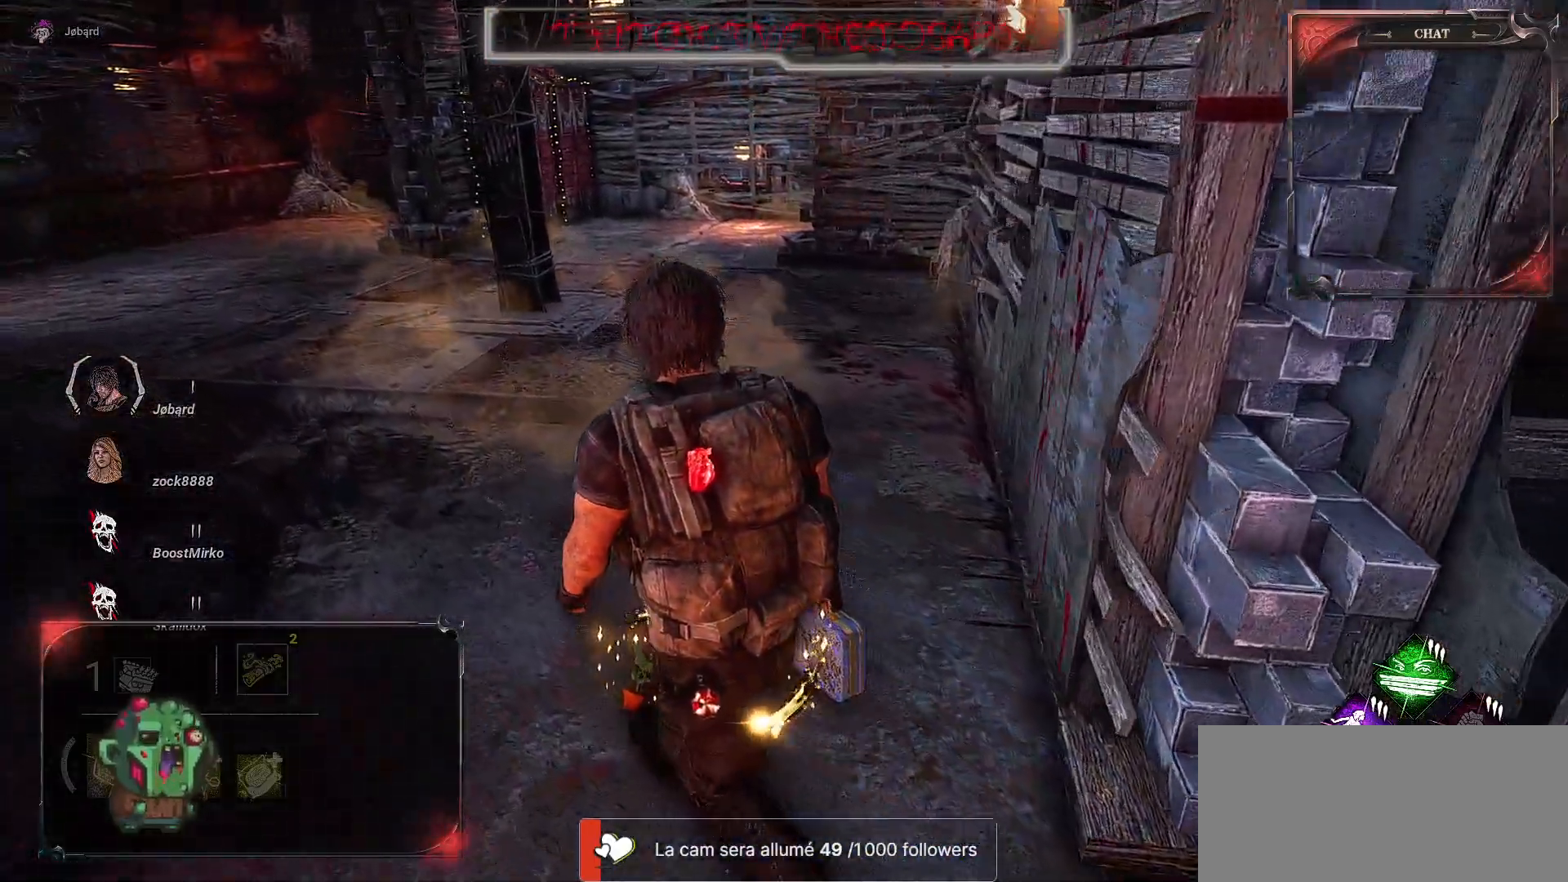
{"keys": ["z"], "mouse": [], "events": []}
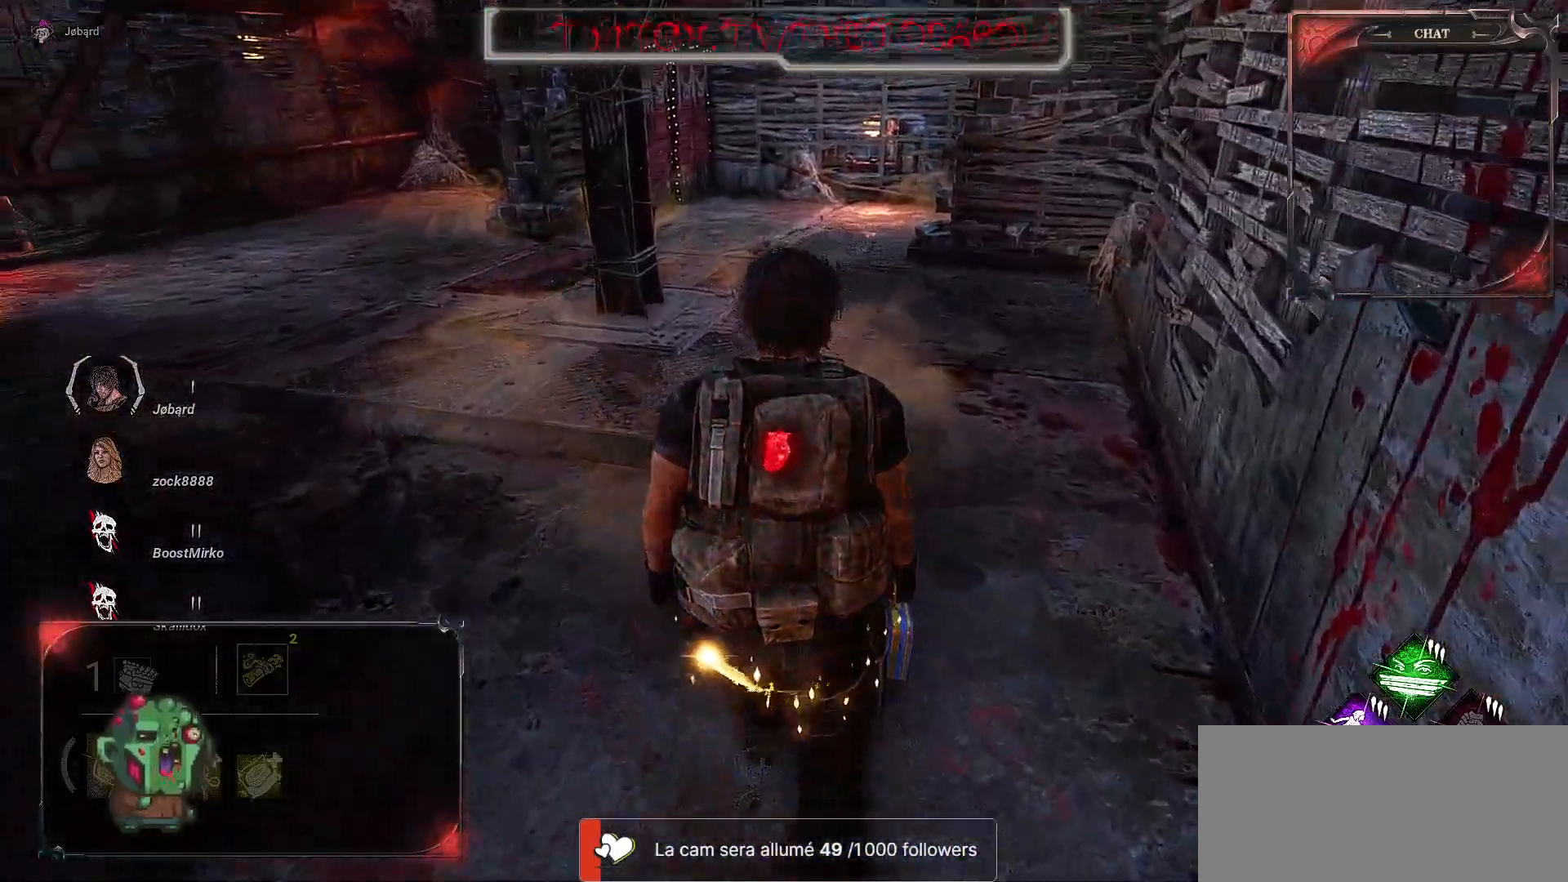
{"keys": ["z"], "mouse": [], "events": []}
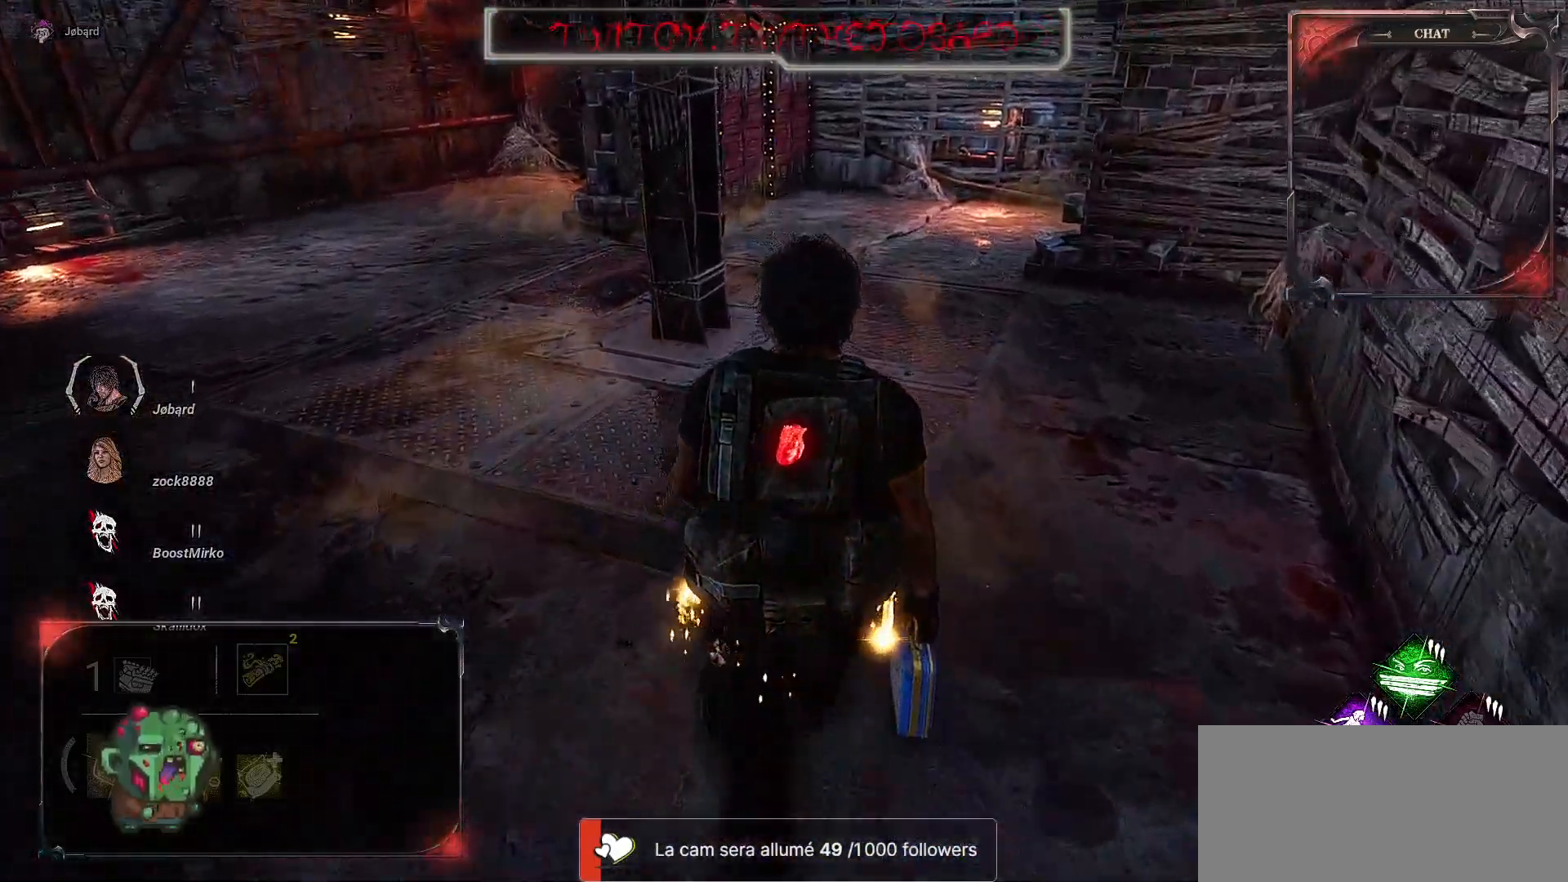
{"keys": ["z"], "mouse": [], "events": []}
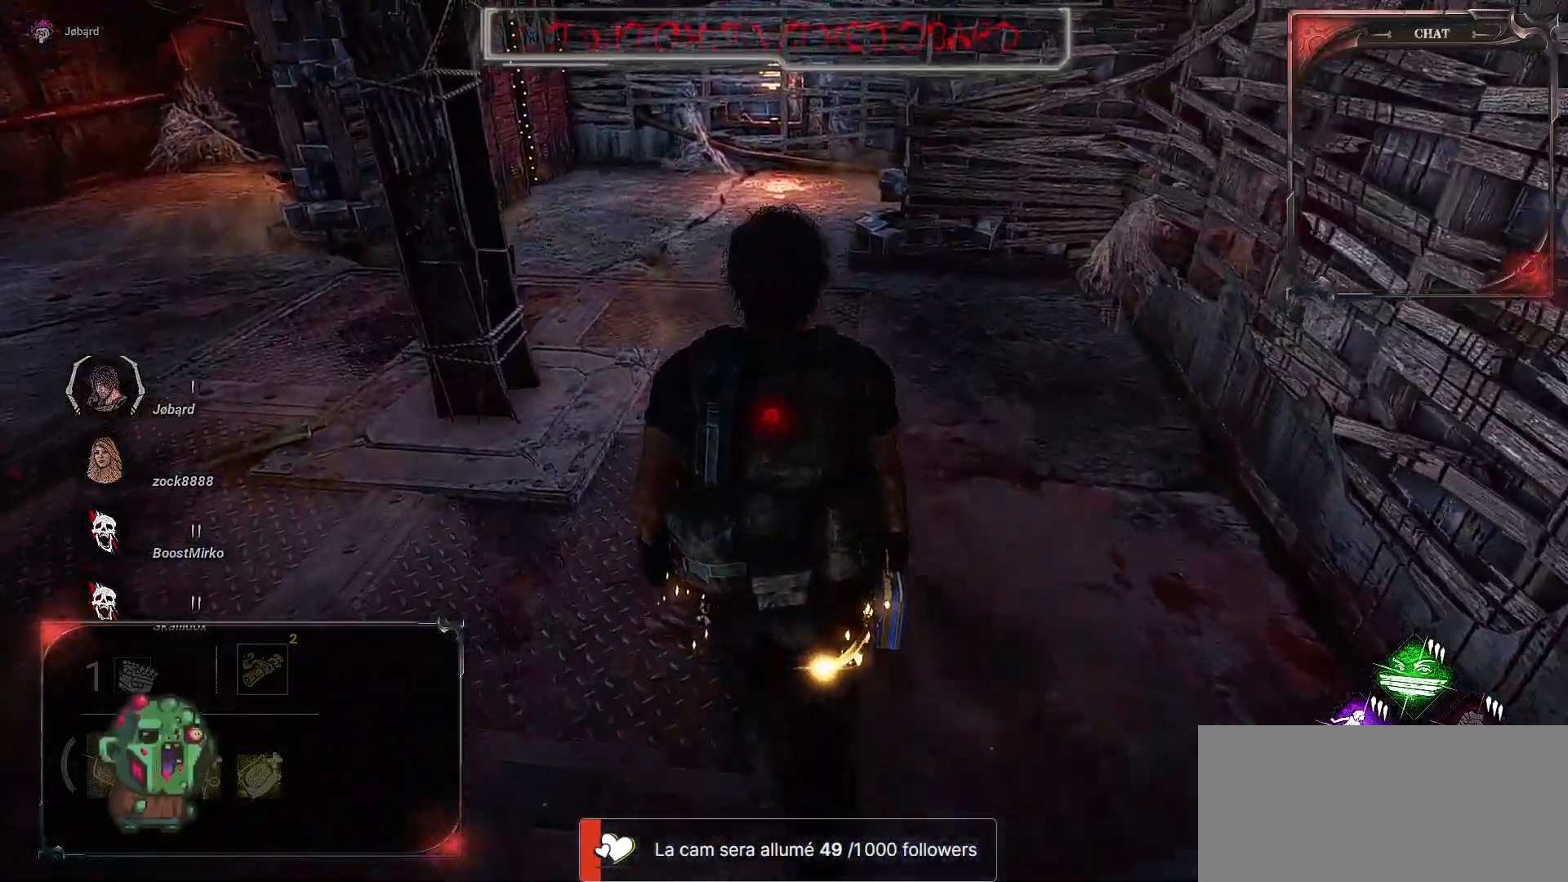
{"keys": ["z"], "mouse": [], "events": []}